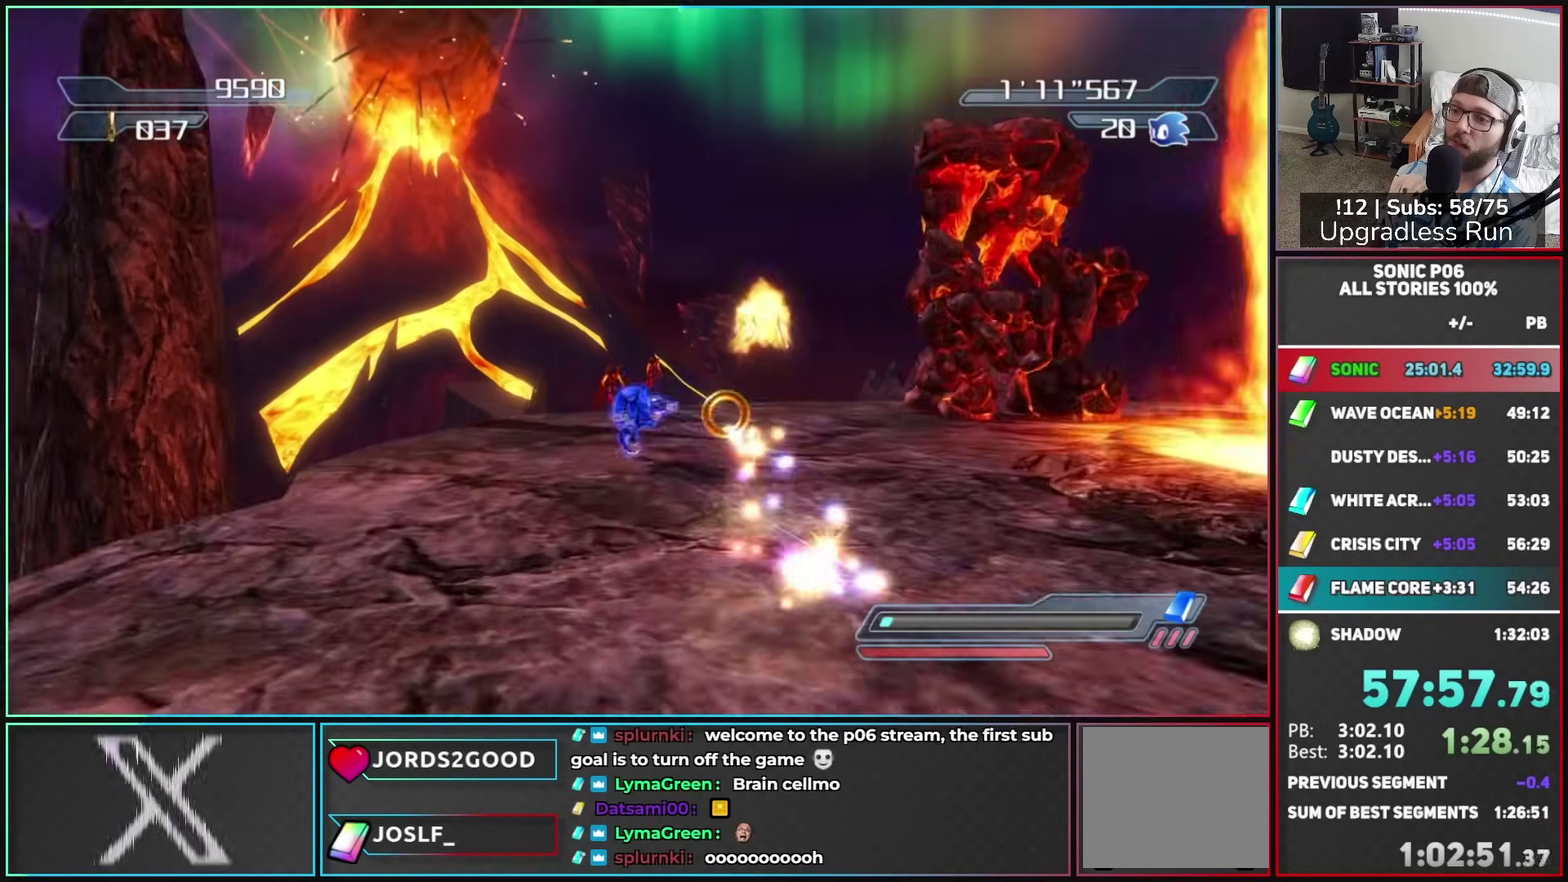
Gameplay with a controller (Xbox layout); each line is a JSON object with the inputs held at the frame after it. "button_events" lists button changes between this image and that frame as [ms after this image, input, new state], when the widget could be followed in between (sticks are given only as held states).
{"buttons": [], "left_stick": "up-right", "right_stick": "center", "button_events": [[217, "R2", "up"]]}
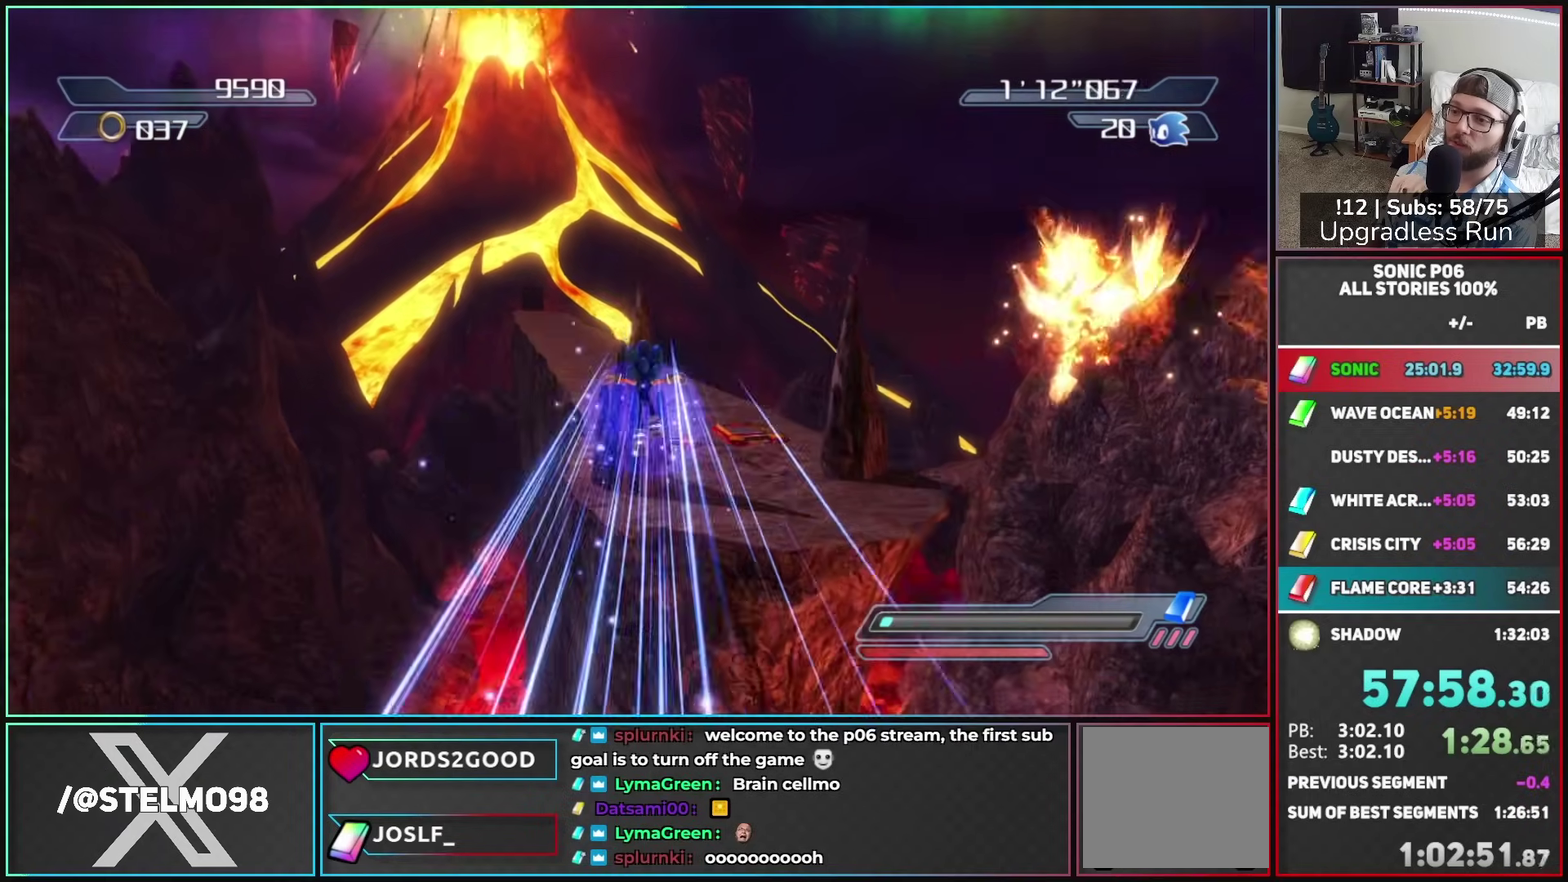
{"buttons": [], "left_stick": "up", "right_stick": "center", "button_events": []}
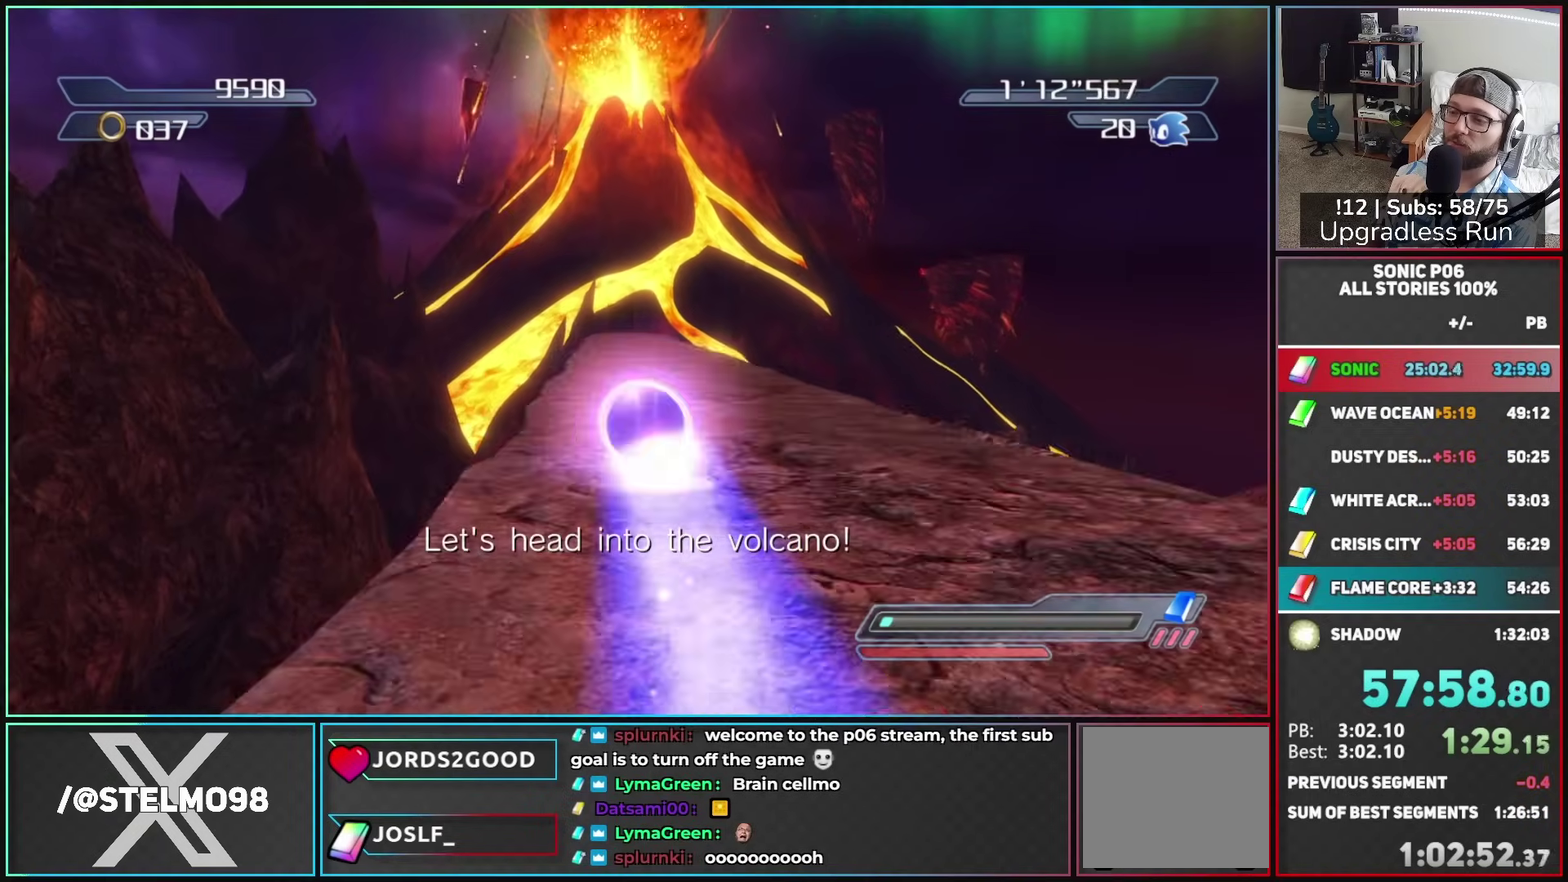
{"buttons": [], "left_stick": "up", "right_stick": "center", "button_events": []}
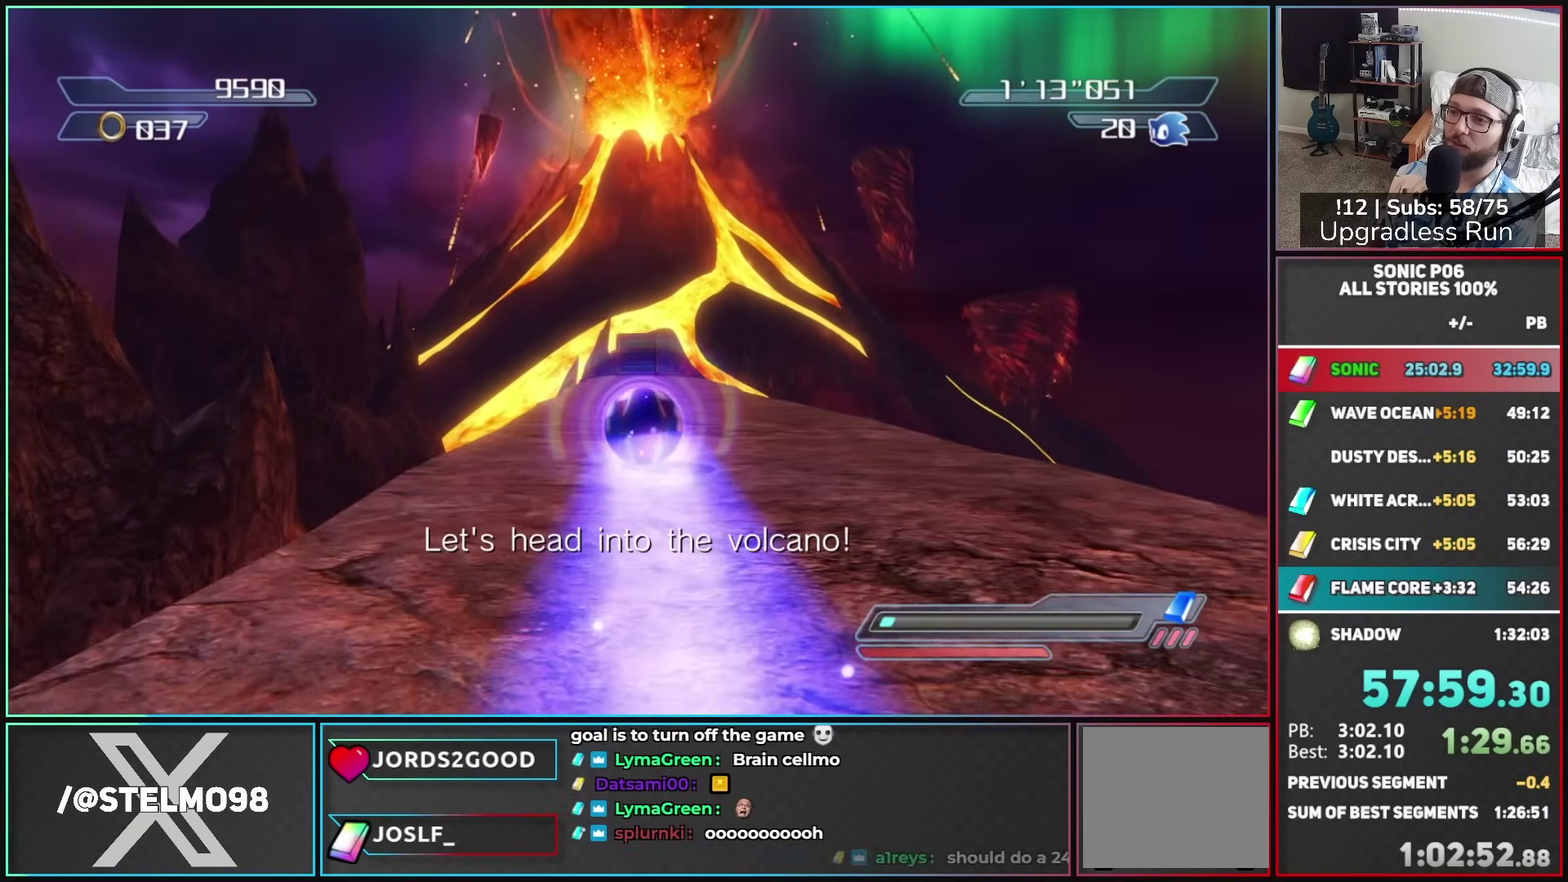
{"buttons": [], "left_stick": "up", "right_stick": "center", "button_events": []}
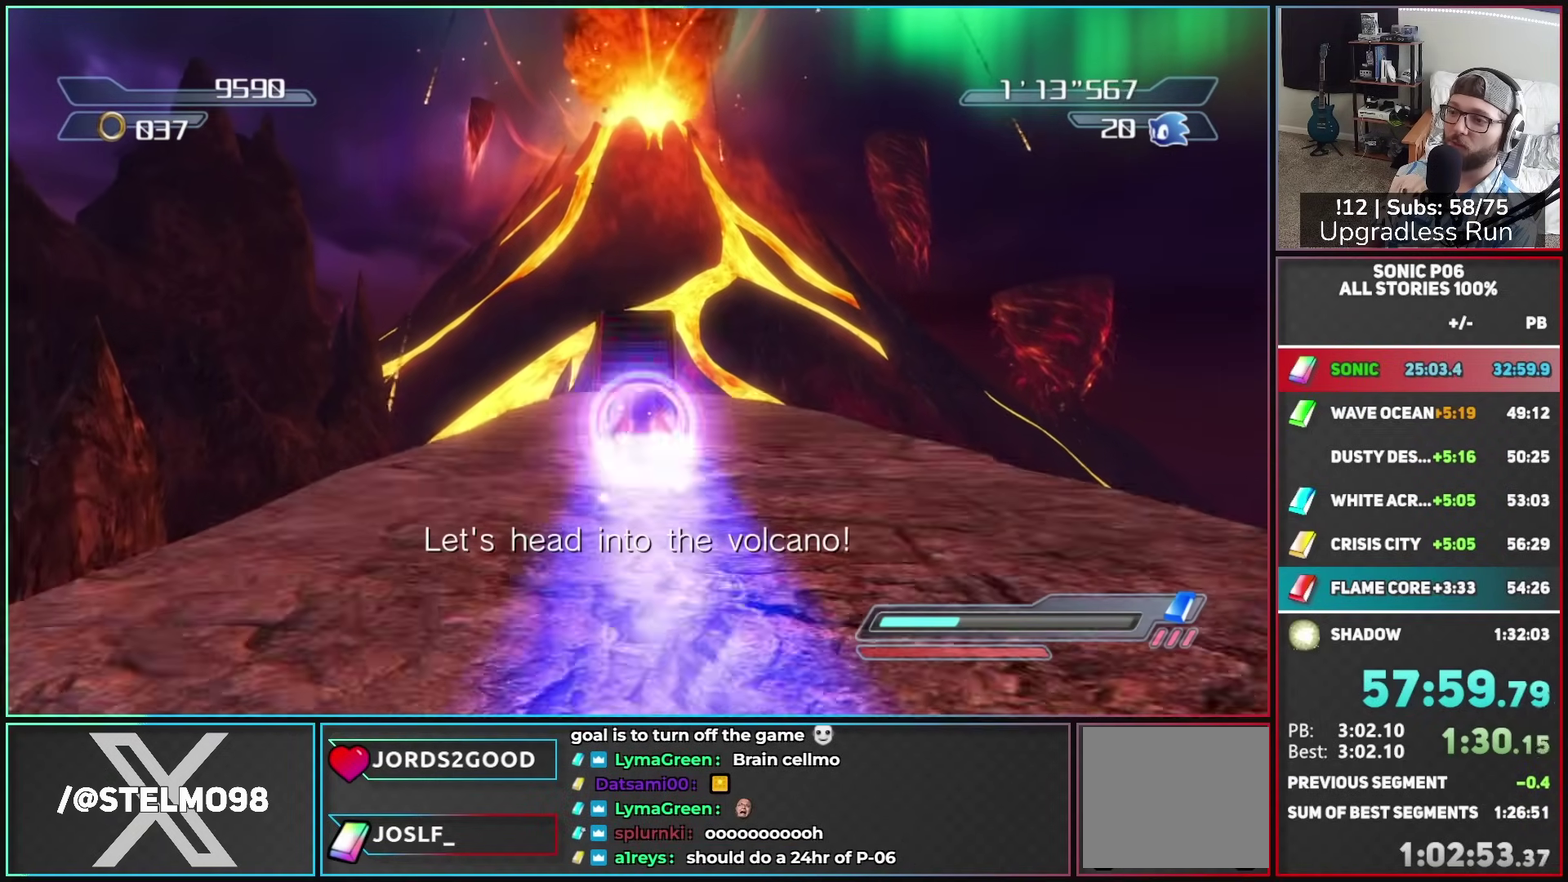
{"buttons": [], "left_stick": "up", "right_stick": "center", "button_events": []}
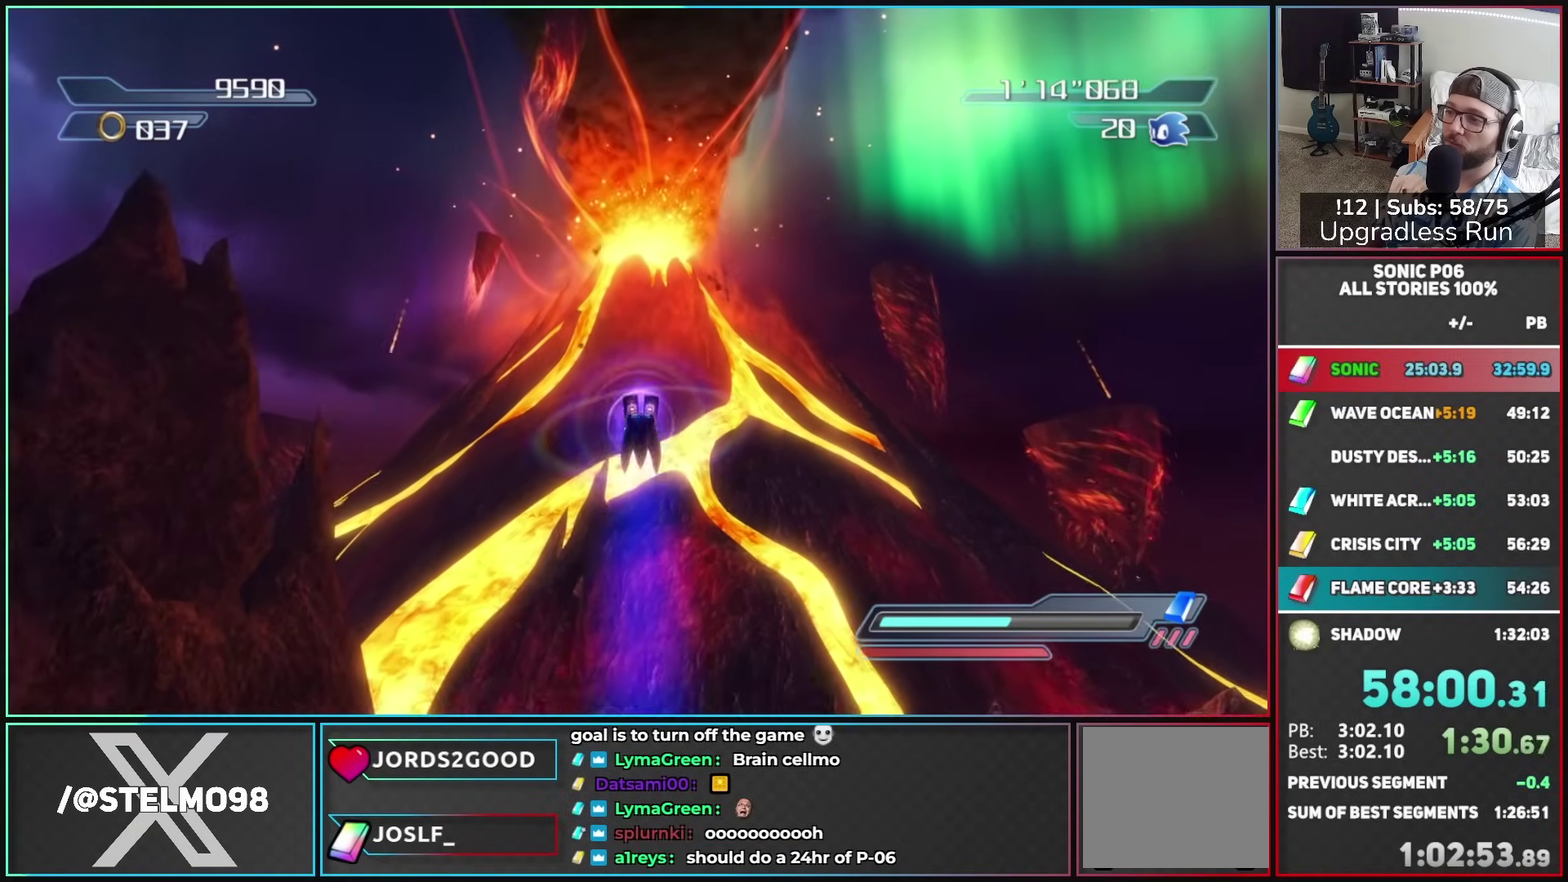
{"buttons": [], "left_stick": "center", "right_stick": "center", "button_events": []}
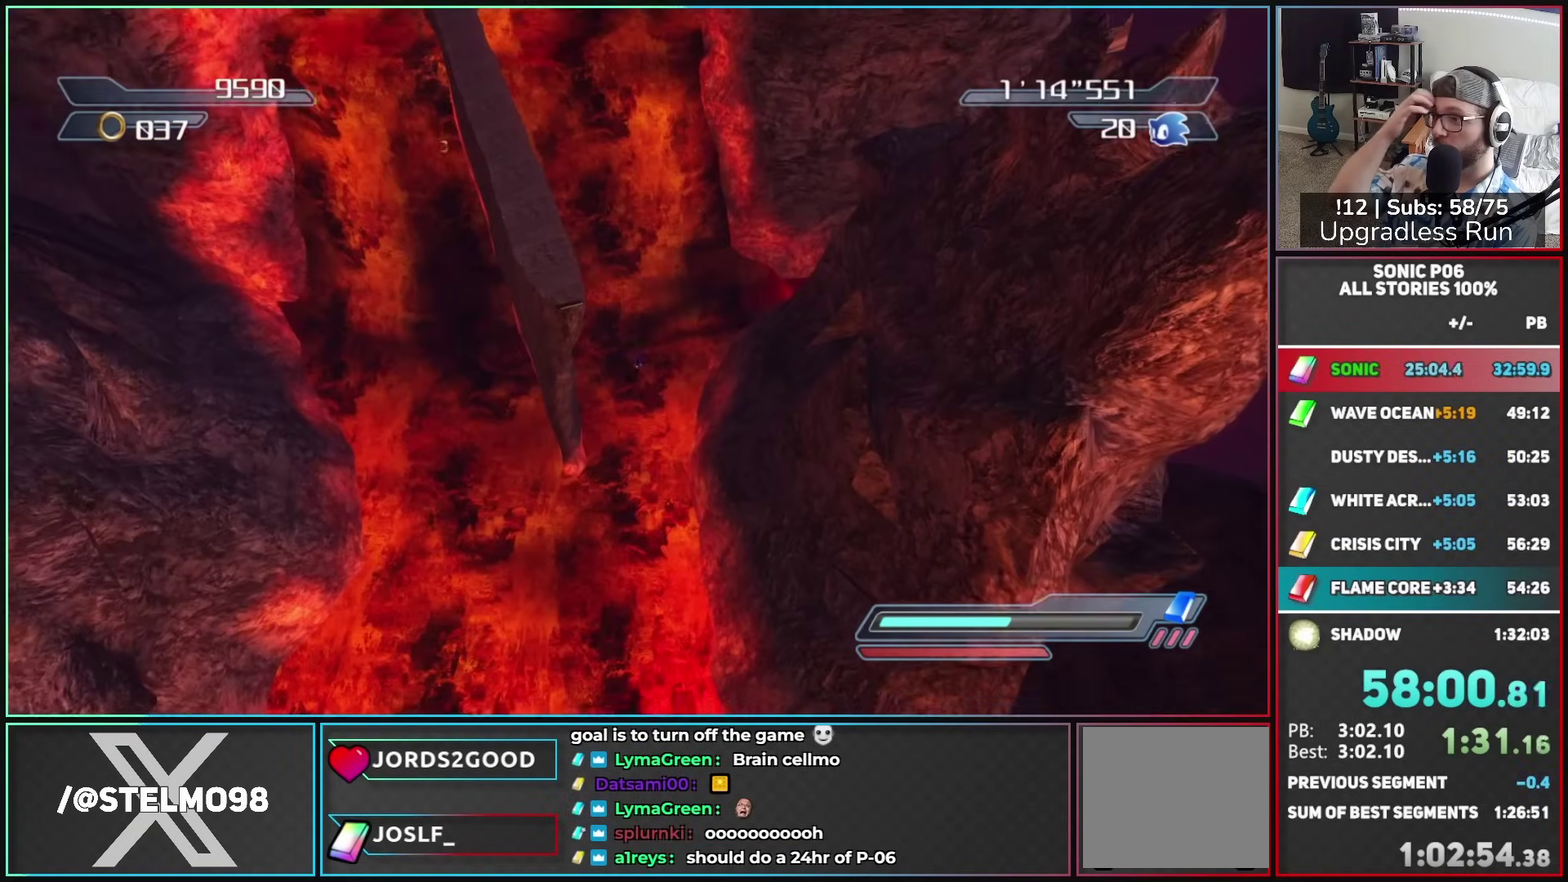
{"buttons": [], "left_stick": "center", "right_stick": "center", "button_events": [[367, "DPAD_RIGHT", "down"], [450, "DPAD_RIGHT", "up"]]}
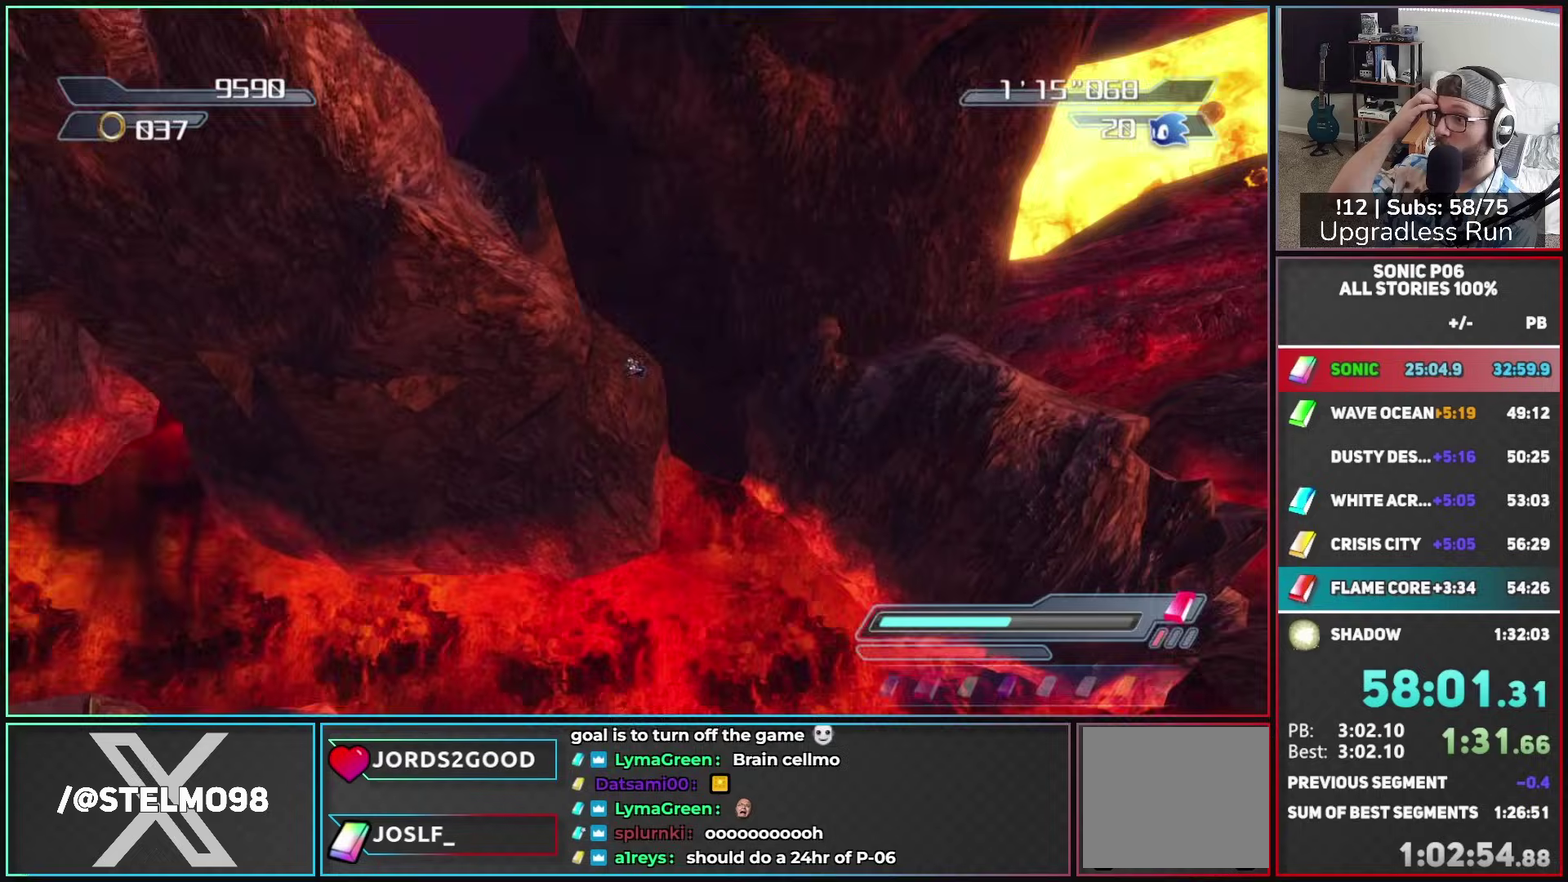
{"buttons": [], "left_stick": "center", "right_stick": "center", "button_events": [[17, "DPAD_RIGHT", "down"], [133, "DPAD_RIGHT", "up"], [200, "DPAD_RIGHT", "down"], [300, "DPAD_RIGHT", "up"]]}
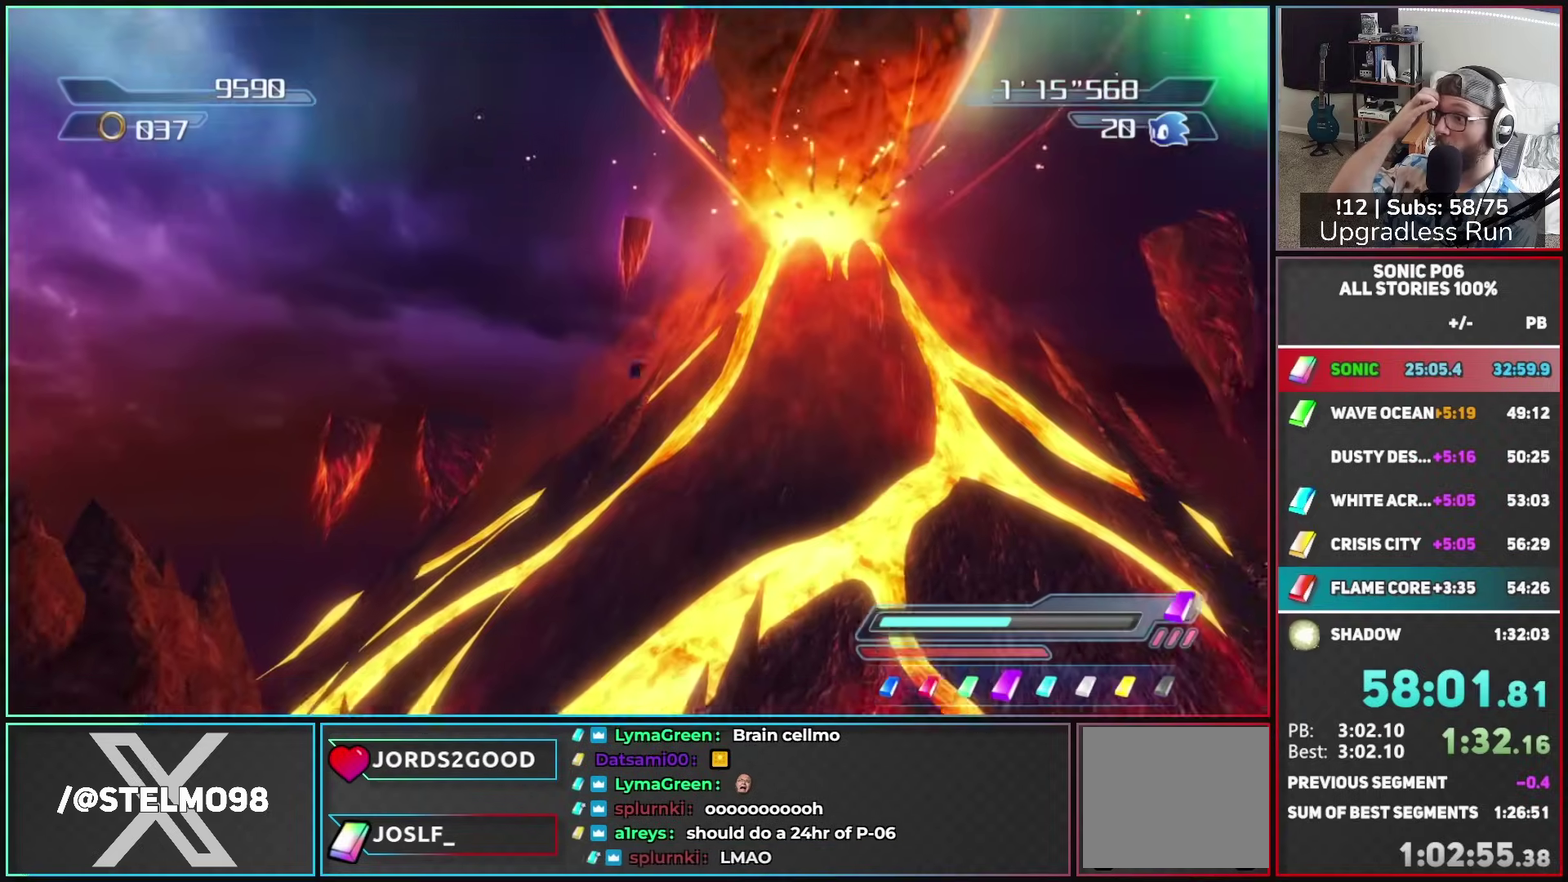
{"buttons": [], "left_stick": "center", "right_stick": "center", "button_events": []}
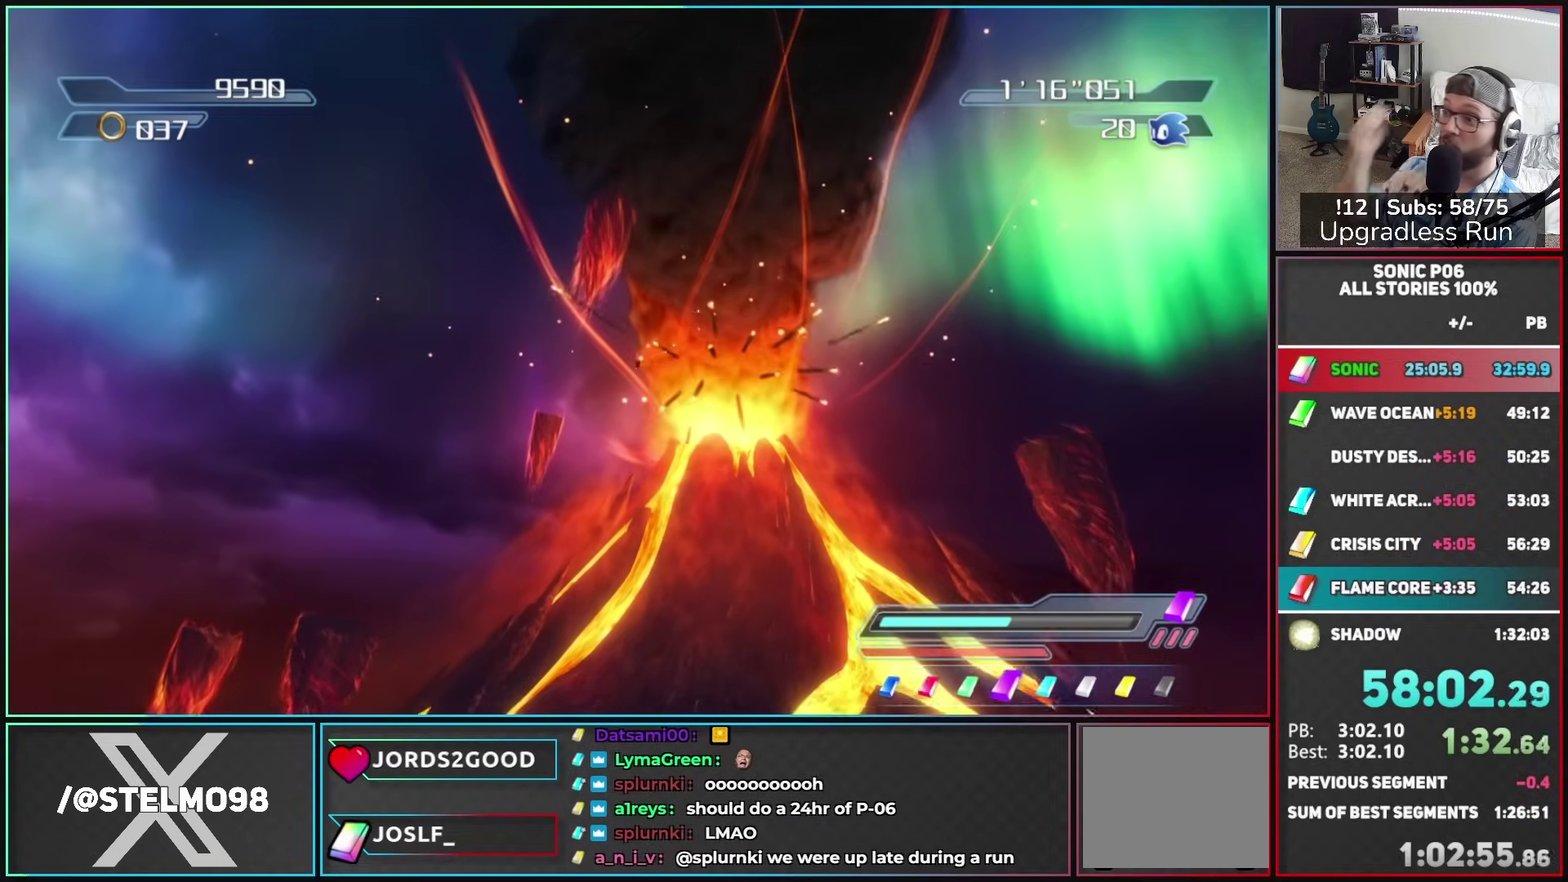
{"buttons": [], "left_stick": "up", "right_stick": "center", "button_events": []}
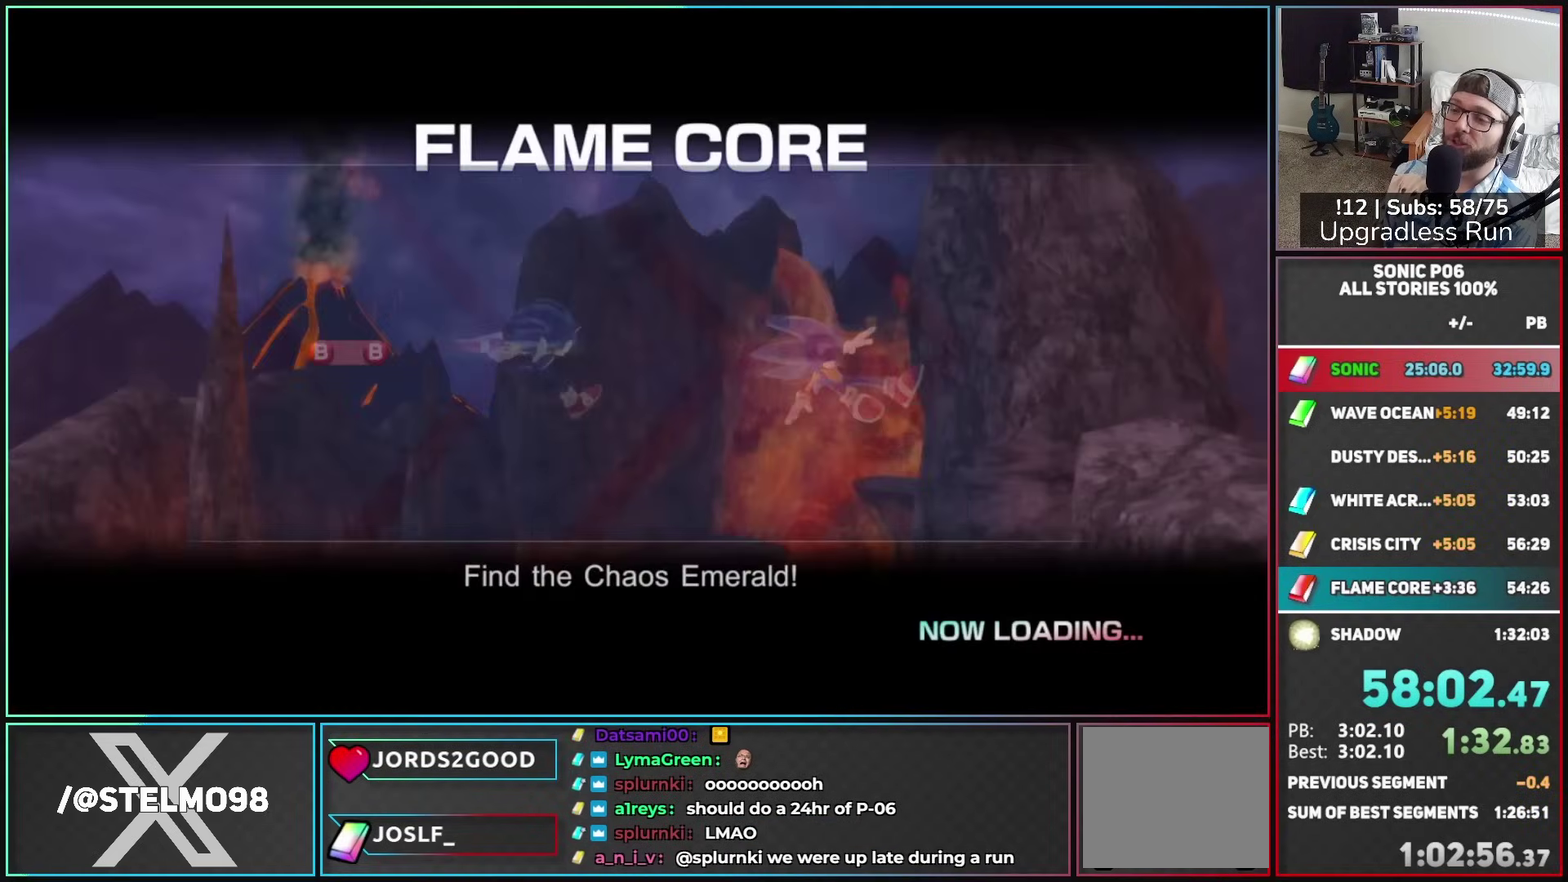
{"buttons": [], "left_stick": "up", "right_stick": "center", "button_events": []}
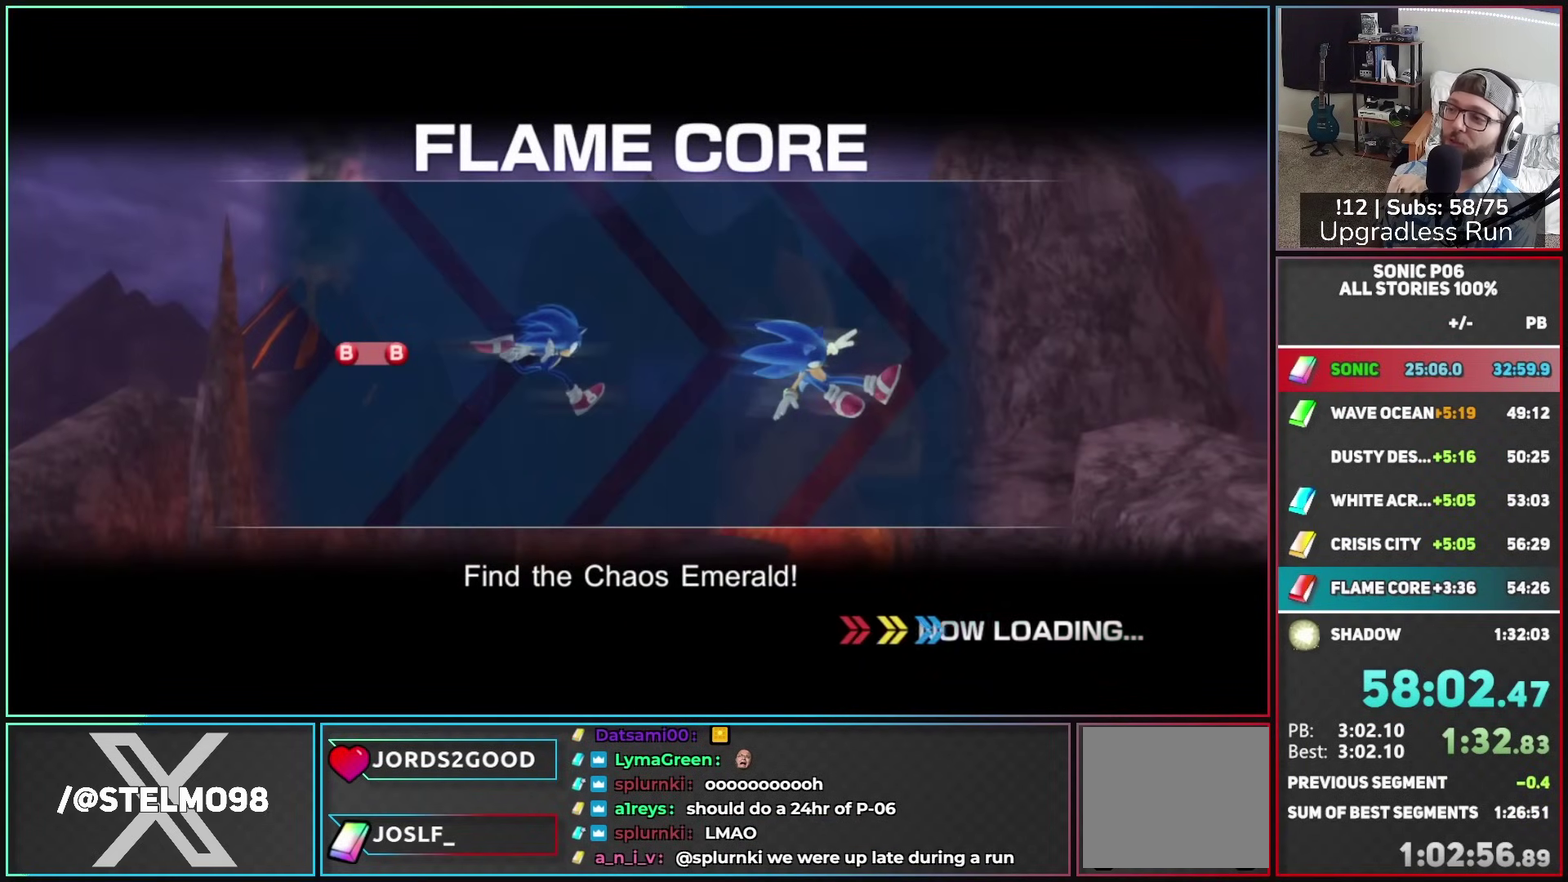
{"buttons": [], "left_stick": "up-right", "right_stick": "center", "button_events": []}
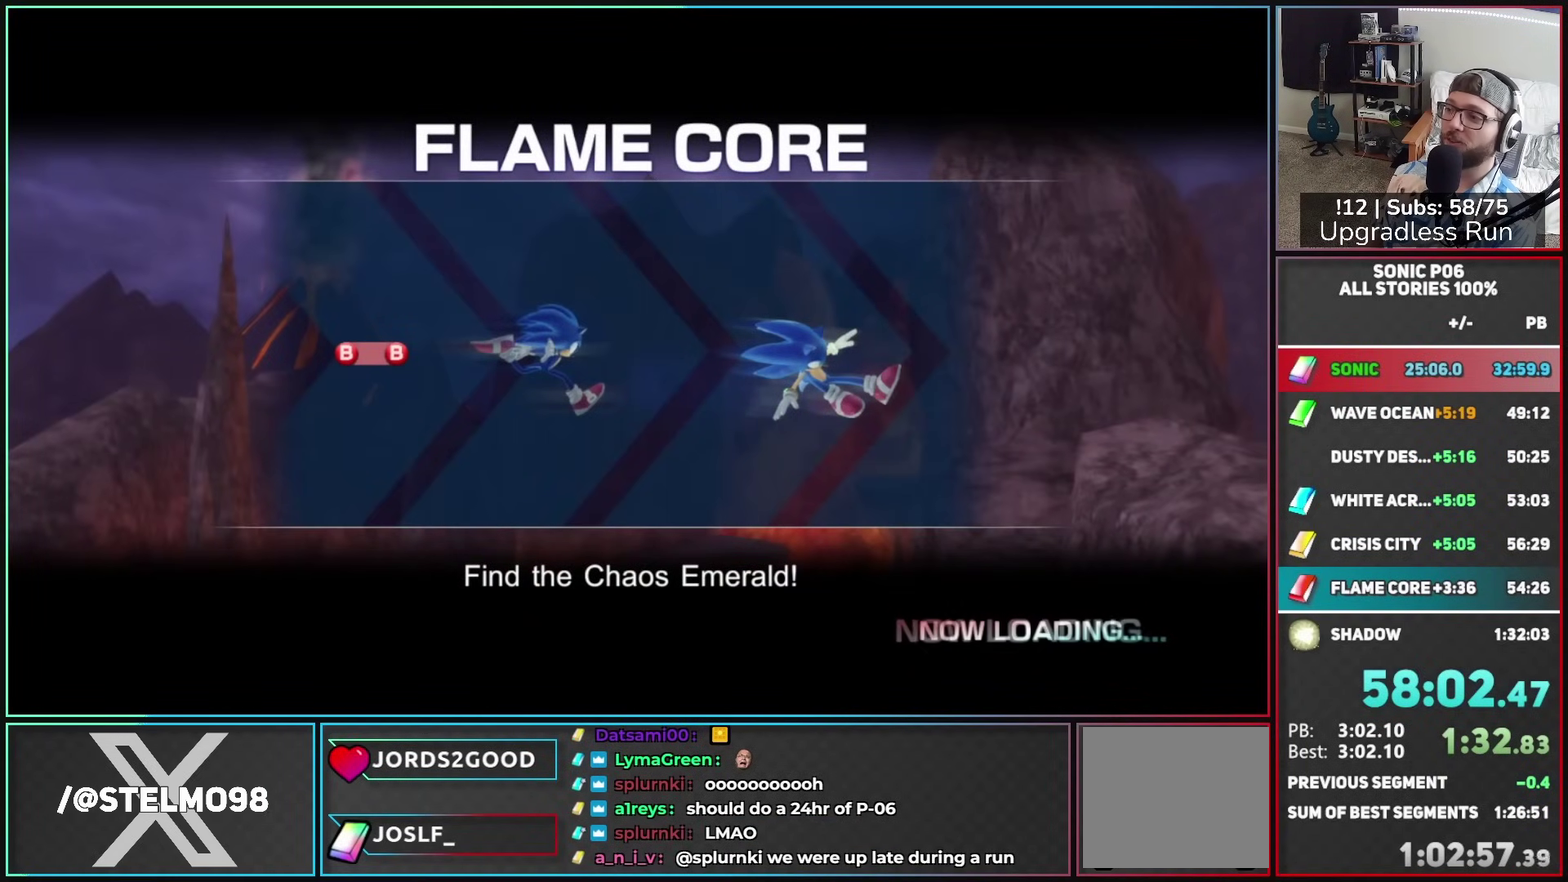
{"buttons": [], "left_stick": "up-right", "right_stick": "center", "button_events": []}
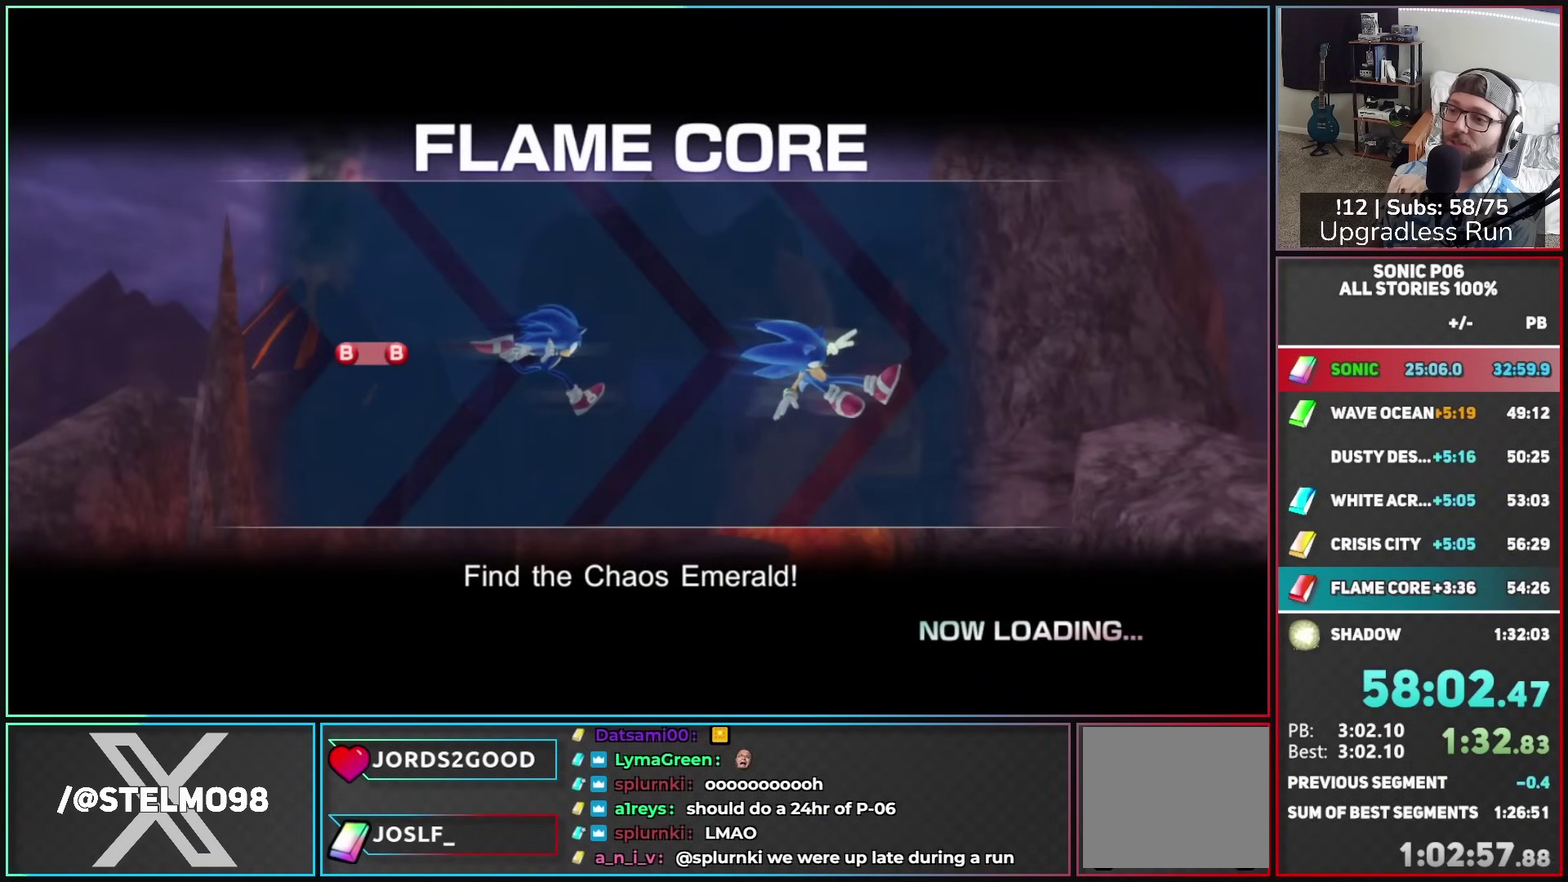
{"buttons": [], "left_stick": "up-right", "right_stick": "center", "button_events": []}
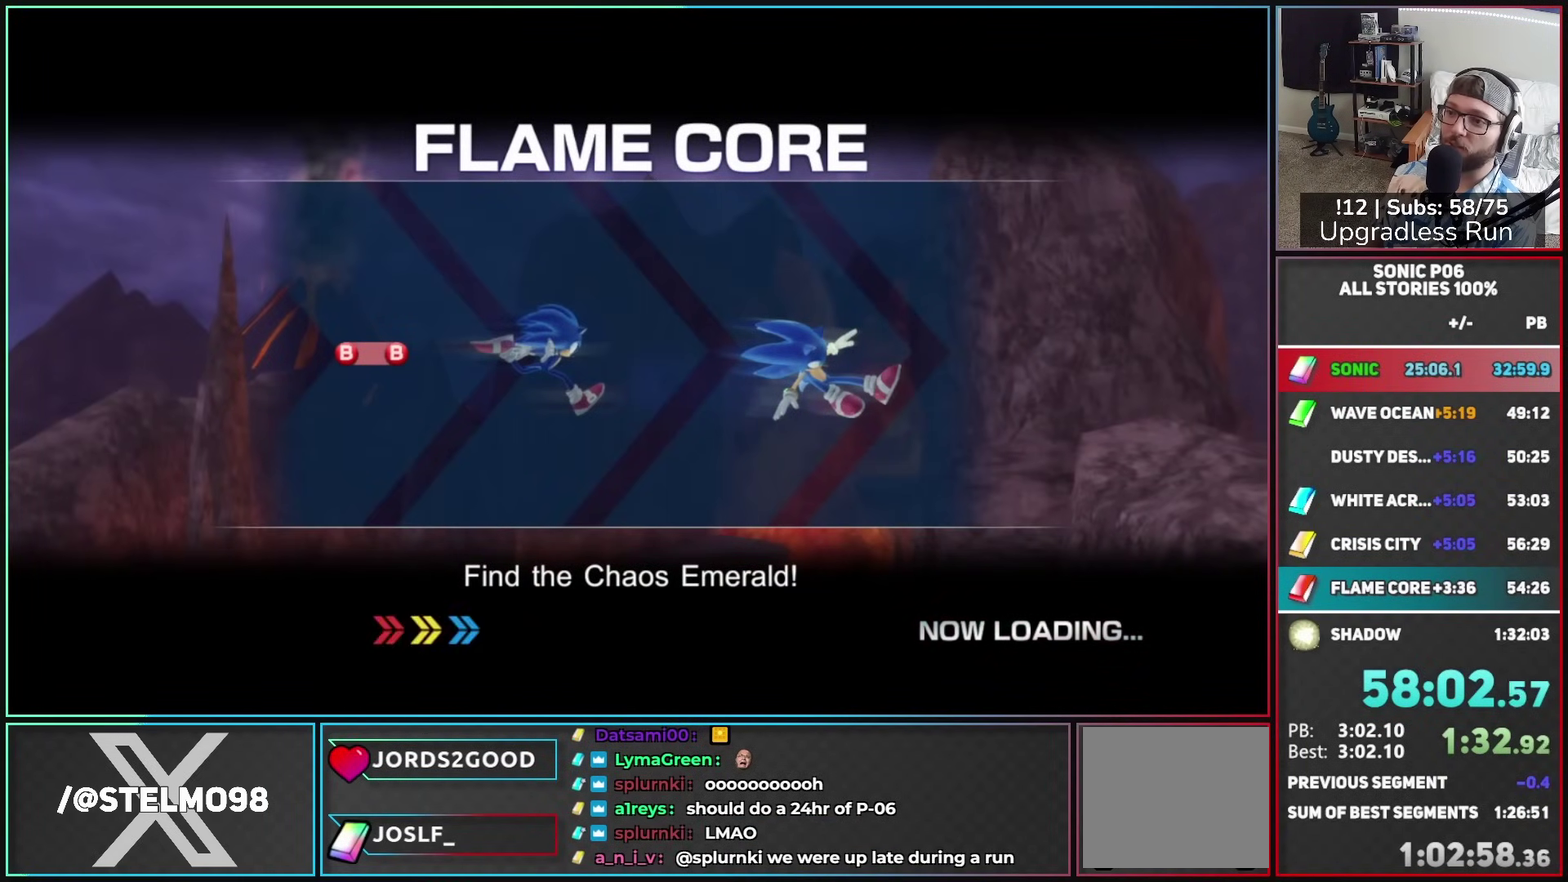
{"buttons": [], "left_stick": "up-right", "right_stick": "center", "button_events": []}
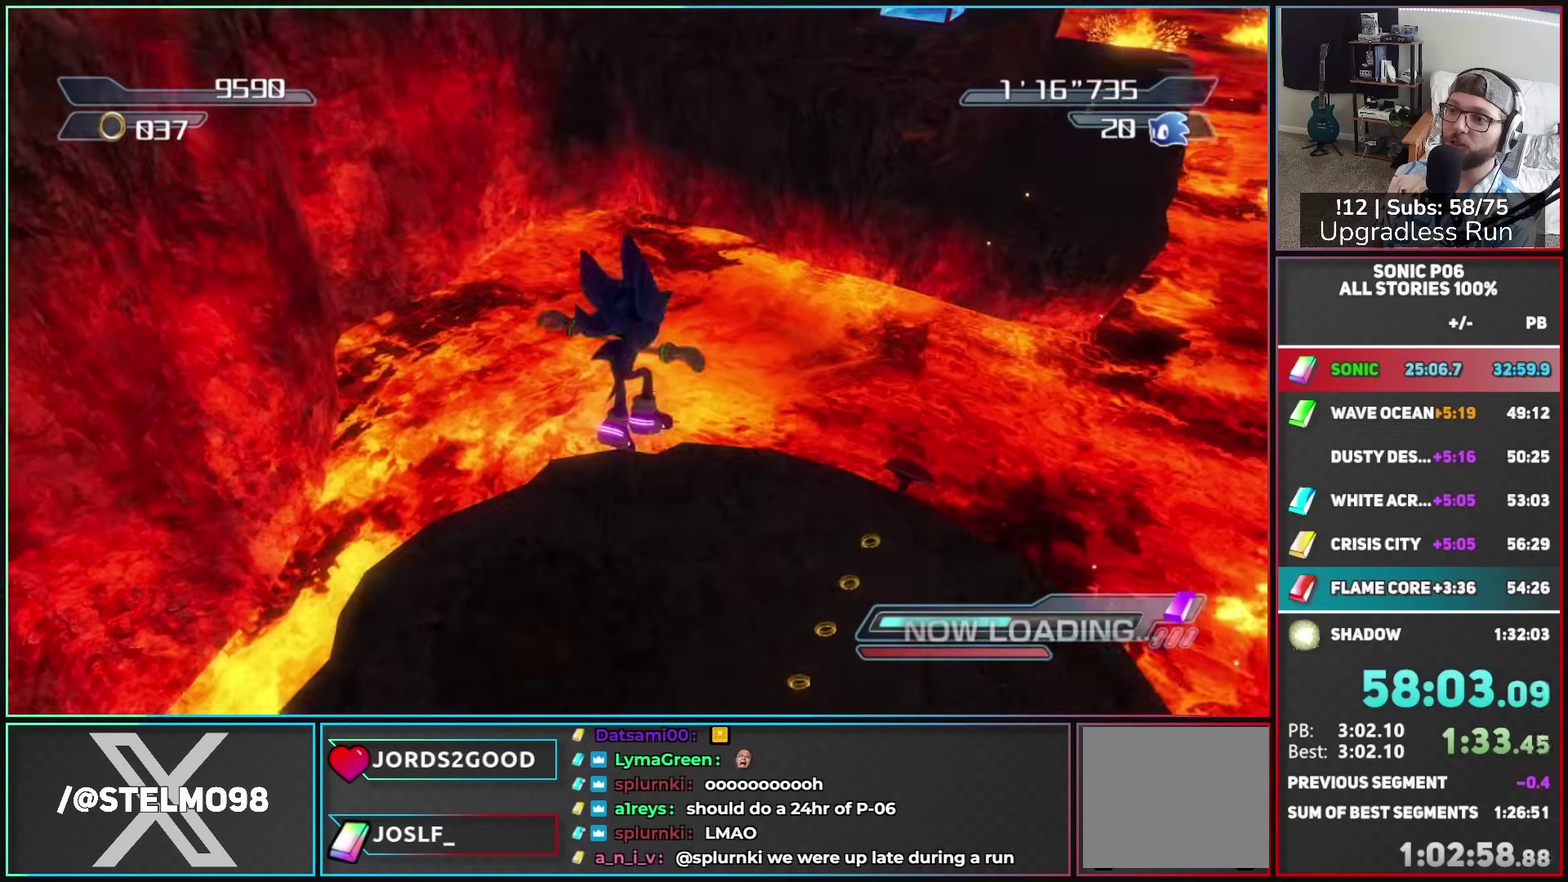
{"buttons": [], "left_stick": "up", "right_stick": "center", "button_events": []}
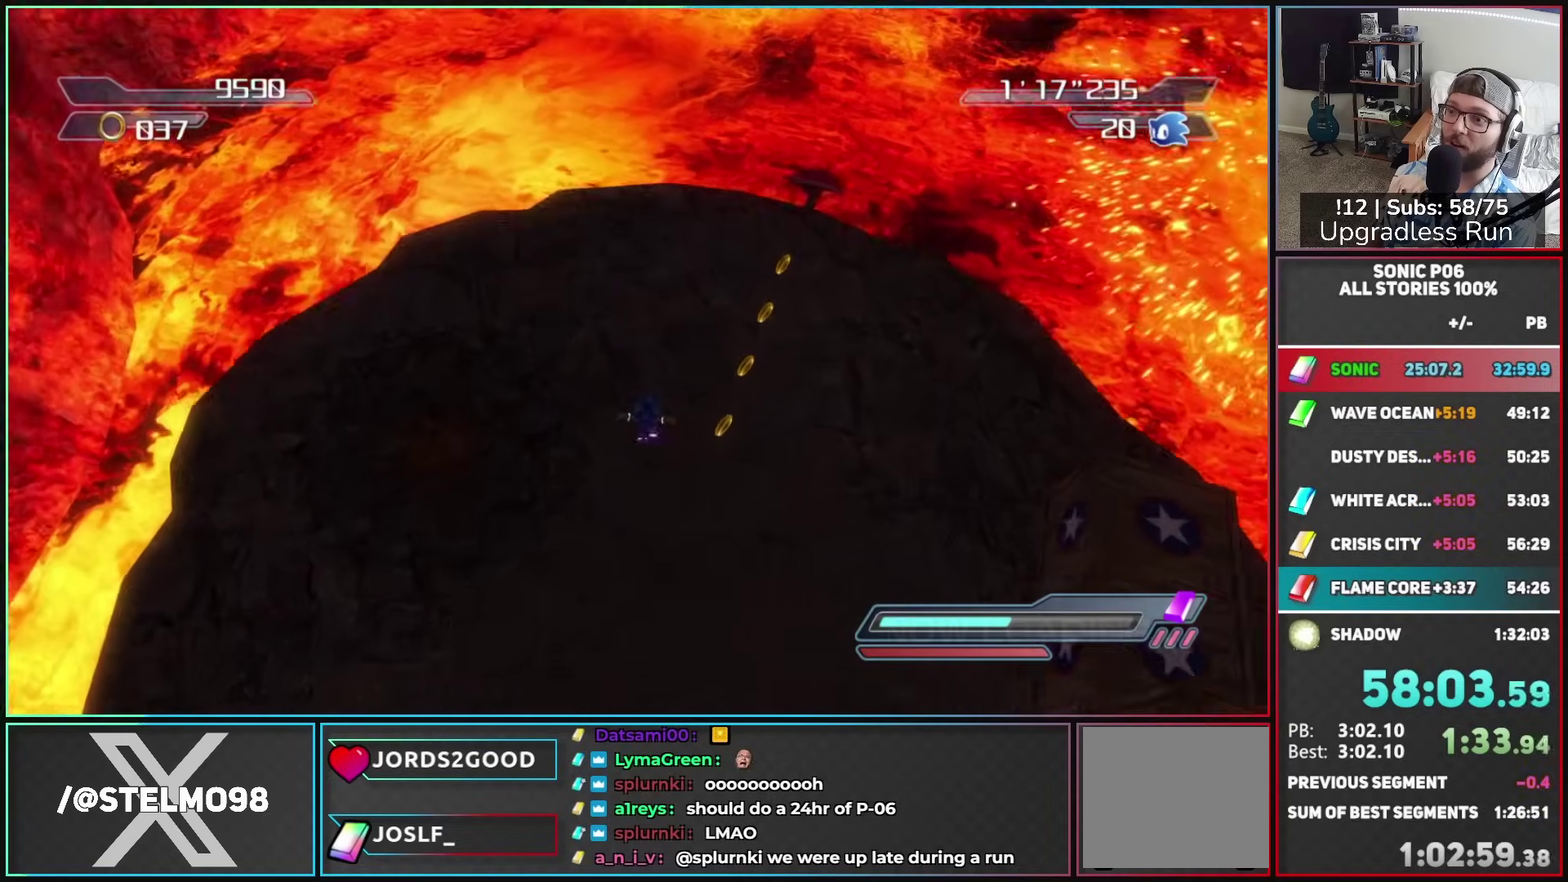
{"buttons": ["A"], "left_stick": "up", "right_stick": "center", "button_events": [[217, "X", "down"], [267, "X", "up"], [467, "A", "down"]]}
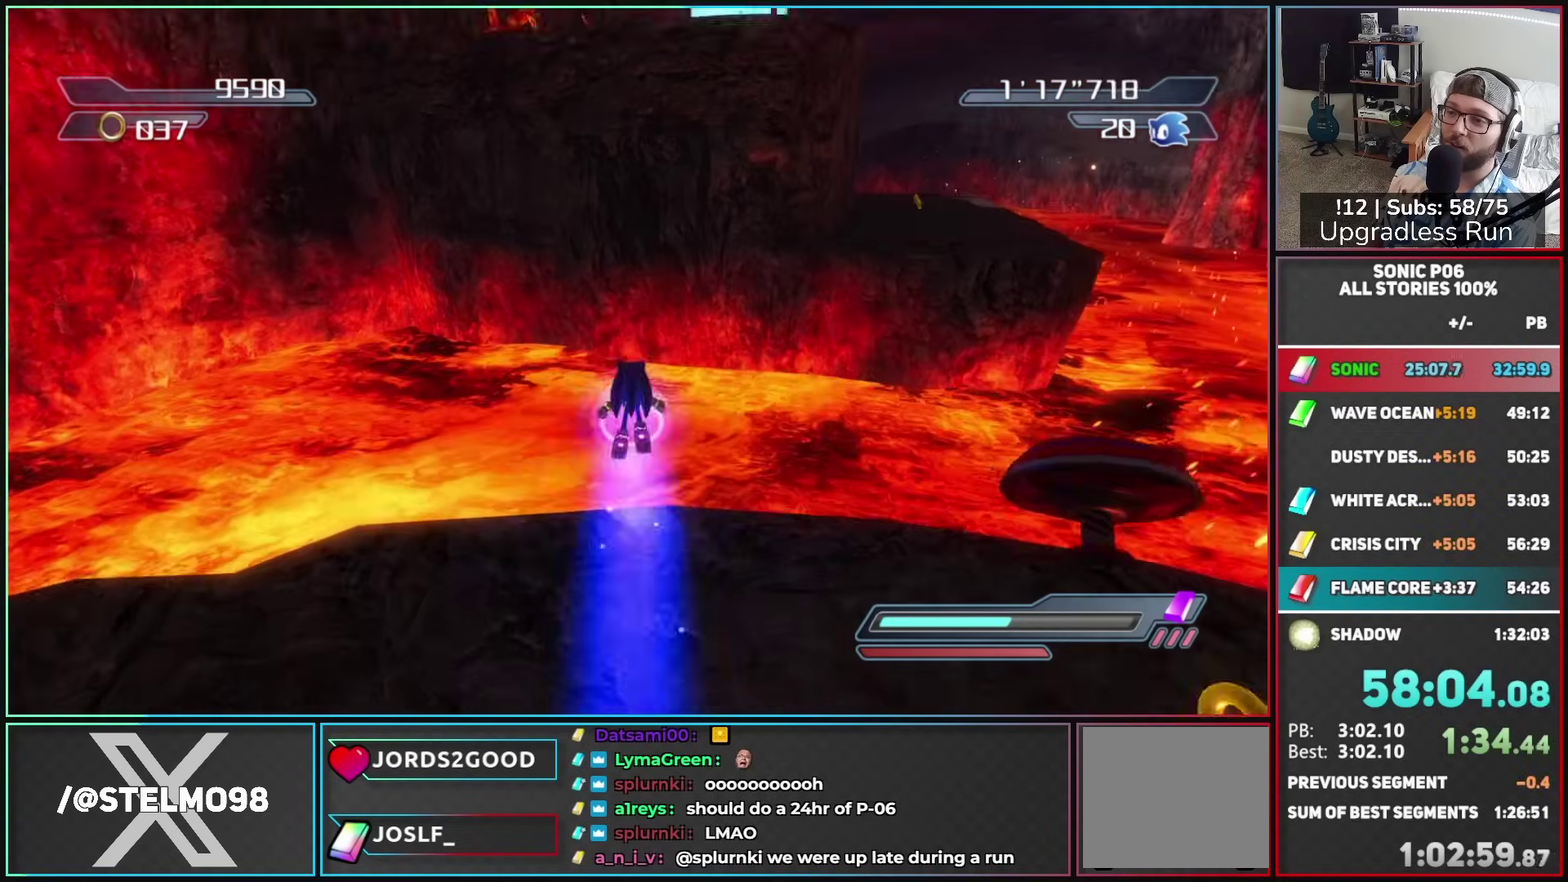
{"buttons": ["A"], "left_stick": "up-right", "right_stick": "center", "button_events": [[333, "A", "up"], [383, "R2", "down"], [400, "A", "down"], [467, "R2", "up"]]}
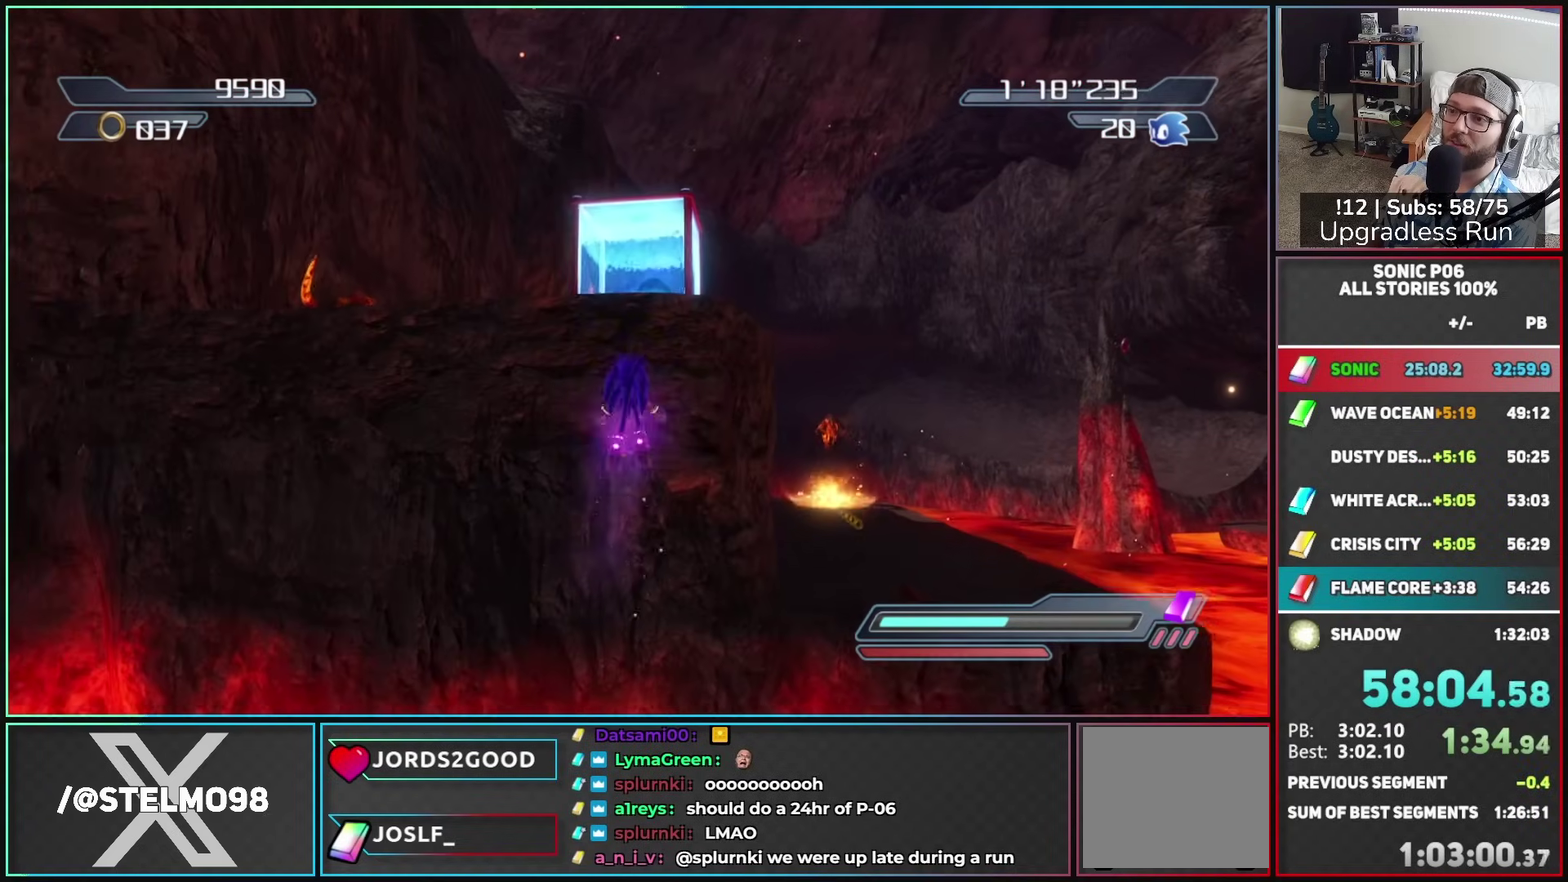
{"buttons": ["A", "R2"], "left_stick": "up-left", "right_stick": "center", "button_events": [[350, "A", "up"], [433, "R2", "down"], [450, "A", "down"]]}
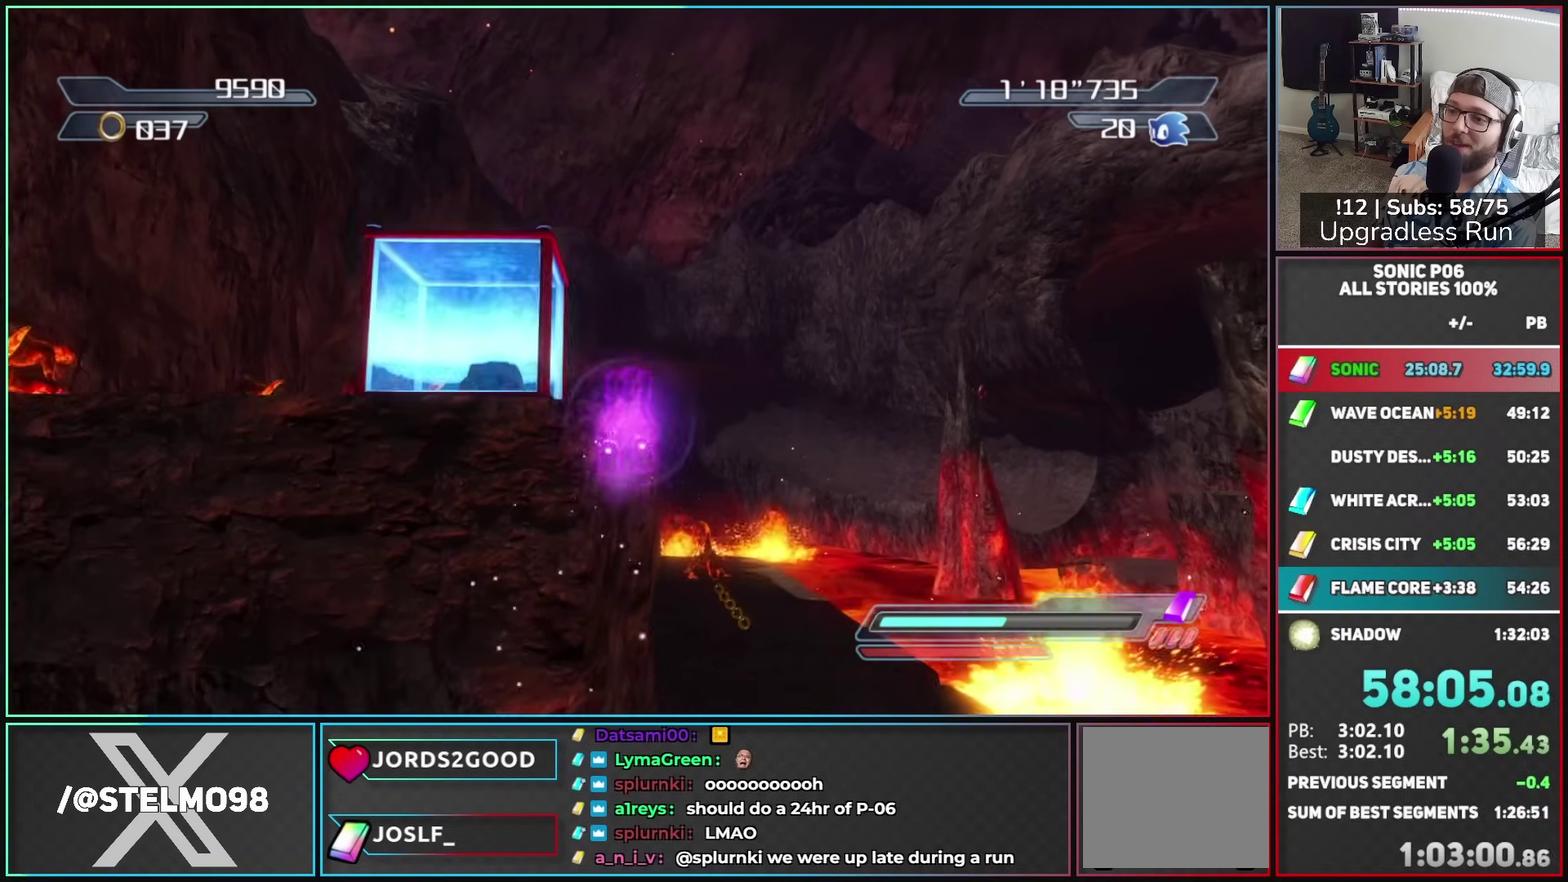
{"buttons": ["A", "X"], "left_stick": "up-left", "right_stick": "center", "button_events": [[17, "R2", "up"], [267, "A", "up"], [400, "X", "down"], [433, "A", "down"]]}
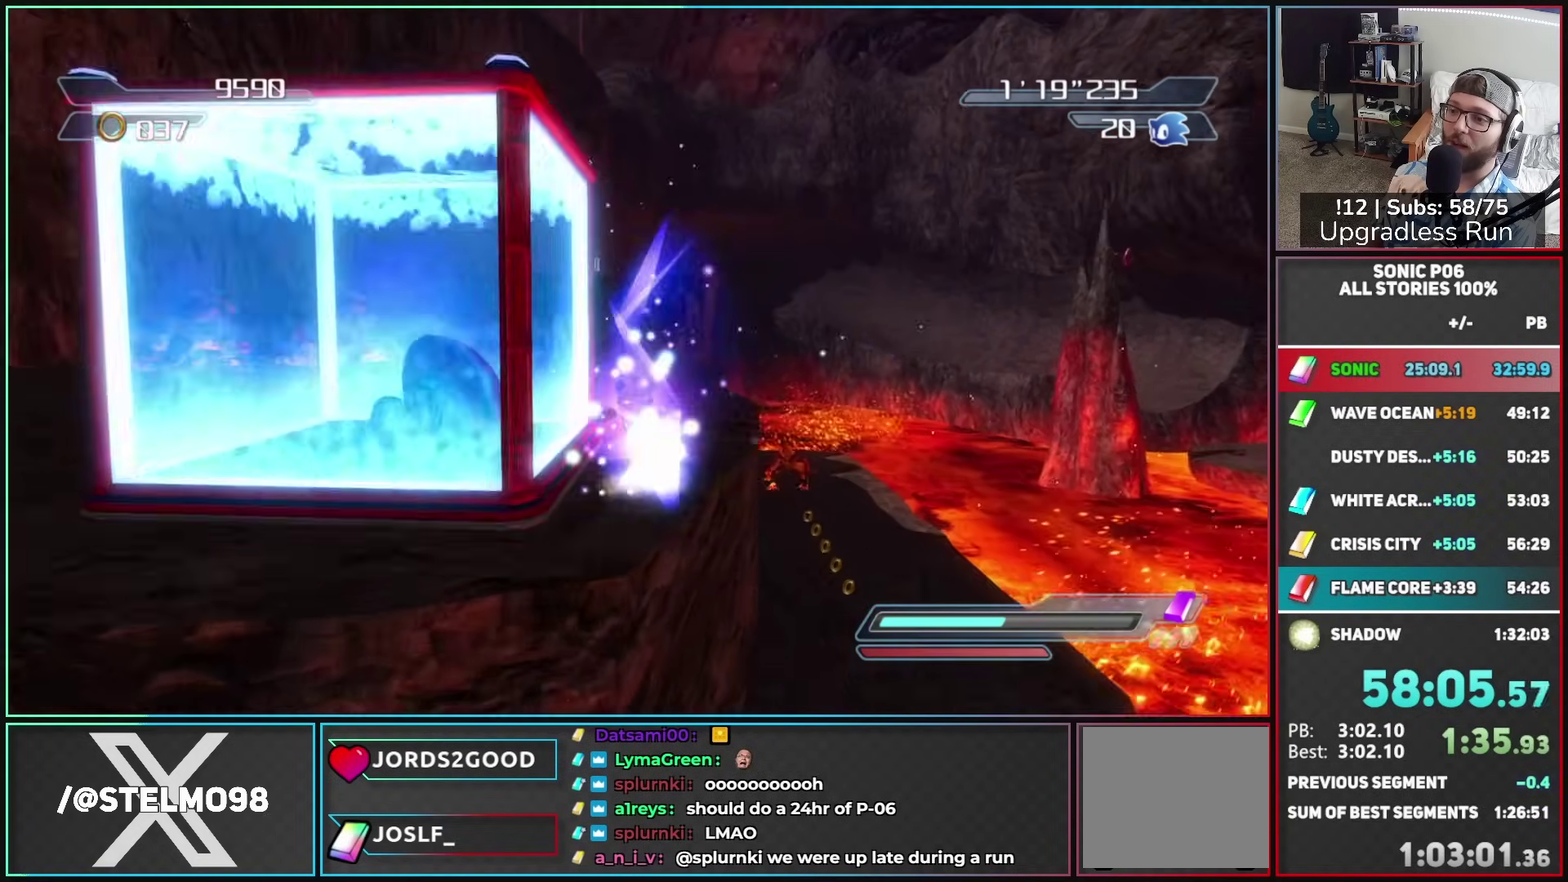
{"buttons": [], "left_stick": "up", "right_stick": "center", "button_events": [[17, "A", "up"], [17, "X", "up"], [117, "A", "down"], [433, "A", "up"]]}
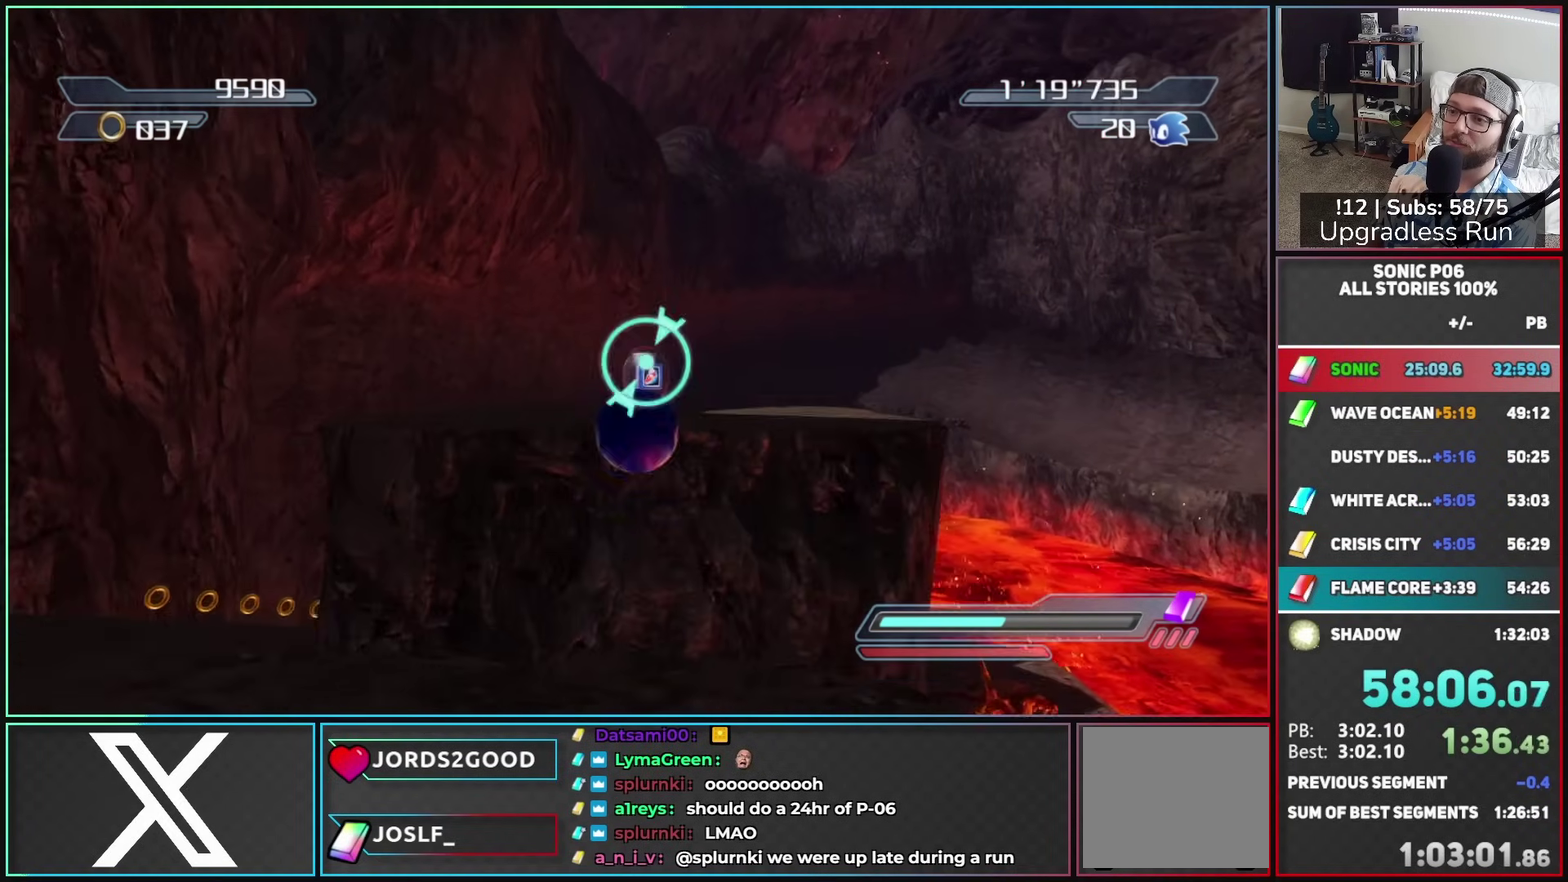
{"buttons": [], "left_stick": "right", "right_stick": "center", "button_events": []}
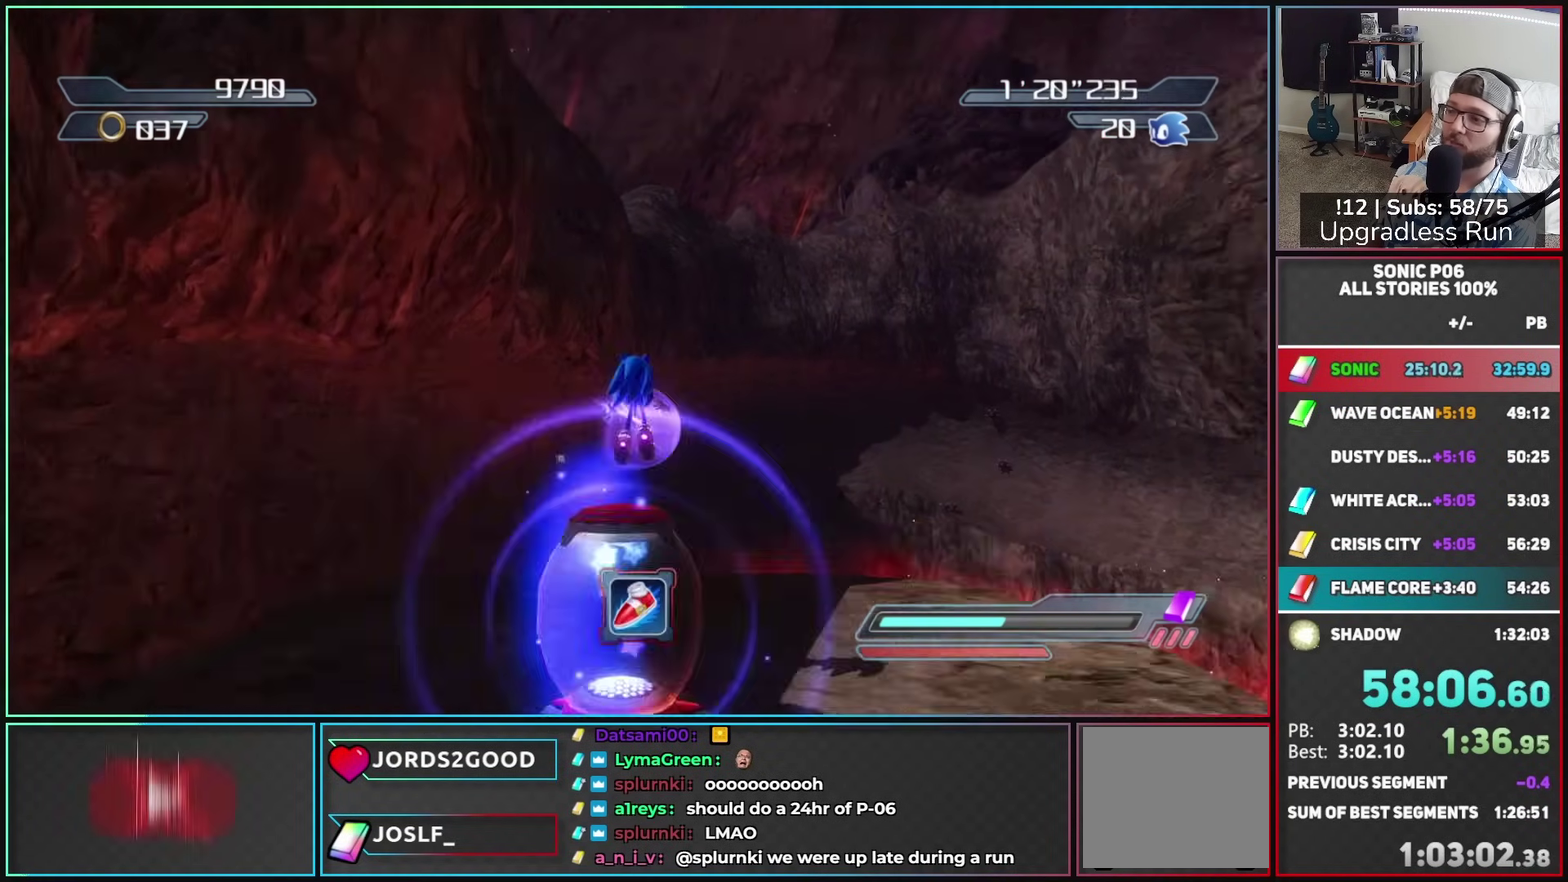
{"buttons": ["A"], "left_stick": "up", "right_stick": "center", "button_events": [[83, "A", "down"]]}
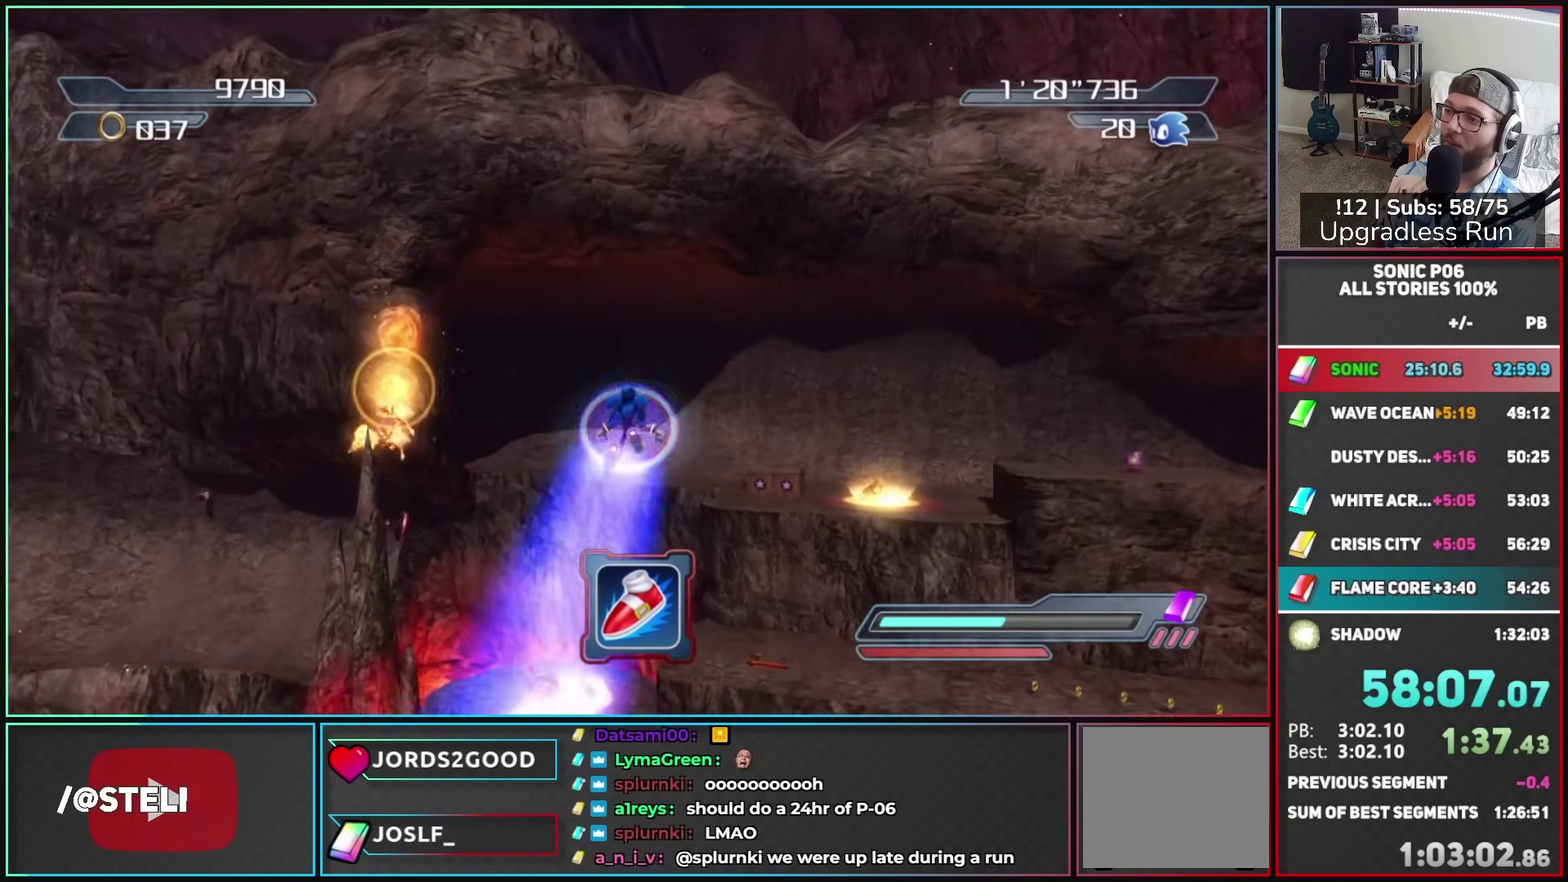
{"buttons": [], "left_stick": "up", "right_stick": "center", "button_events": [[267, "A", "up"]]}
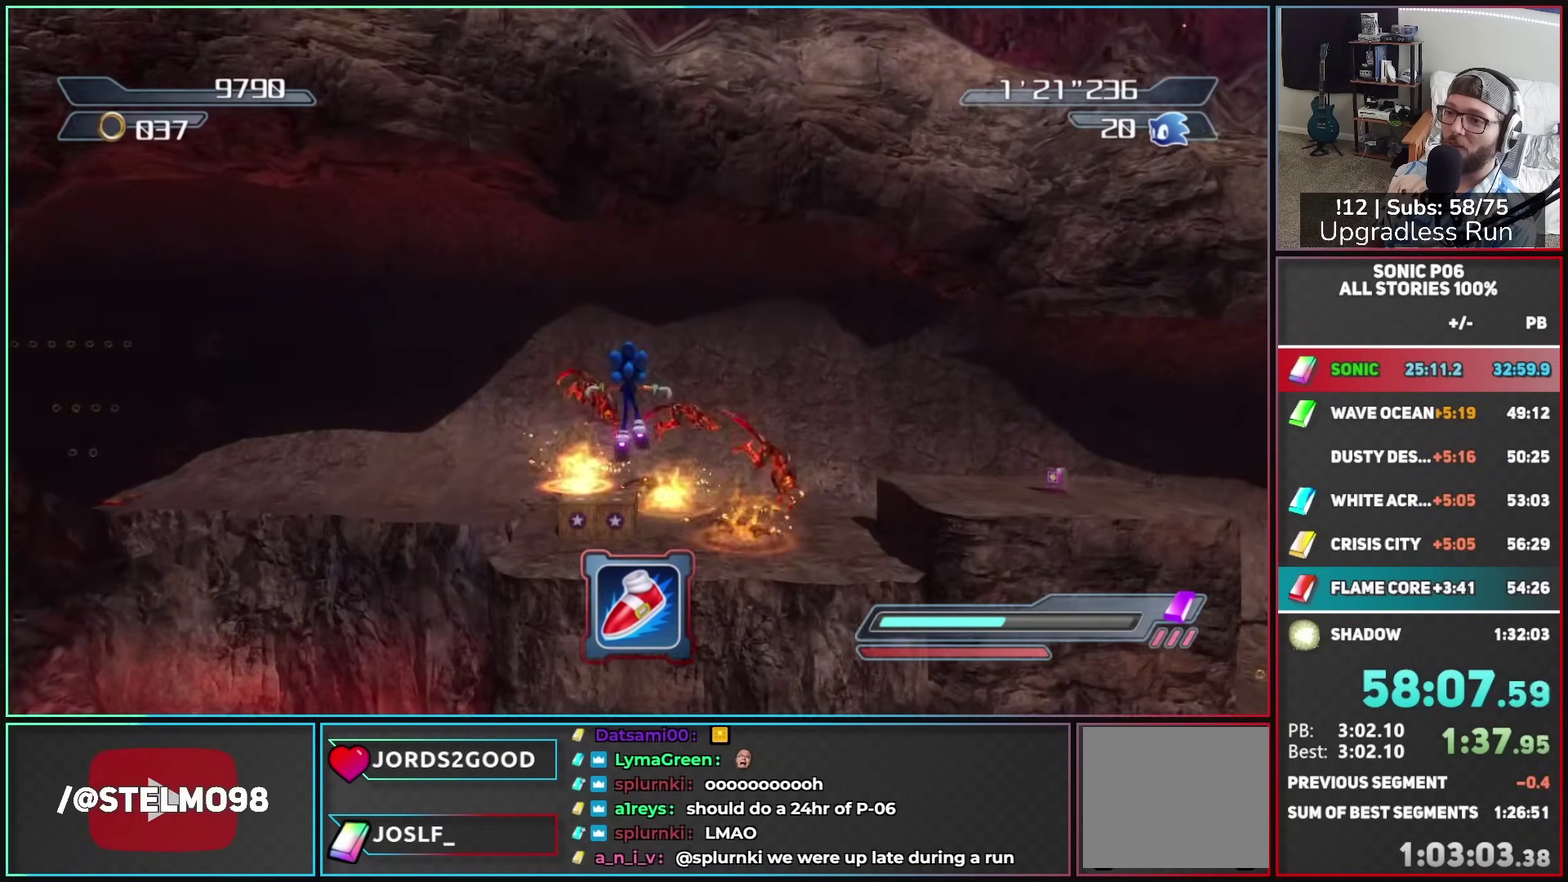
{"buttons": [], "left_stick": "up", "right_stick": "center", "button_events": []}
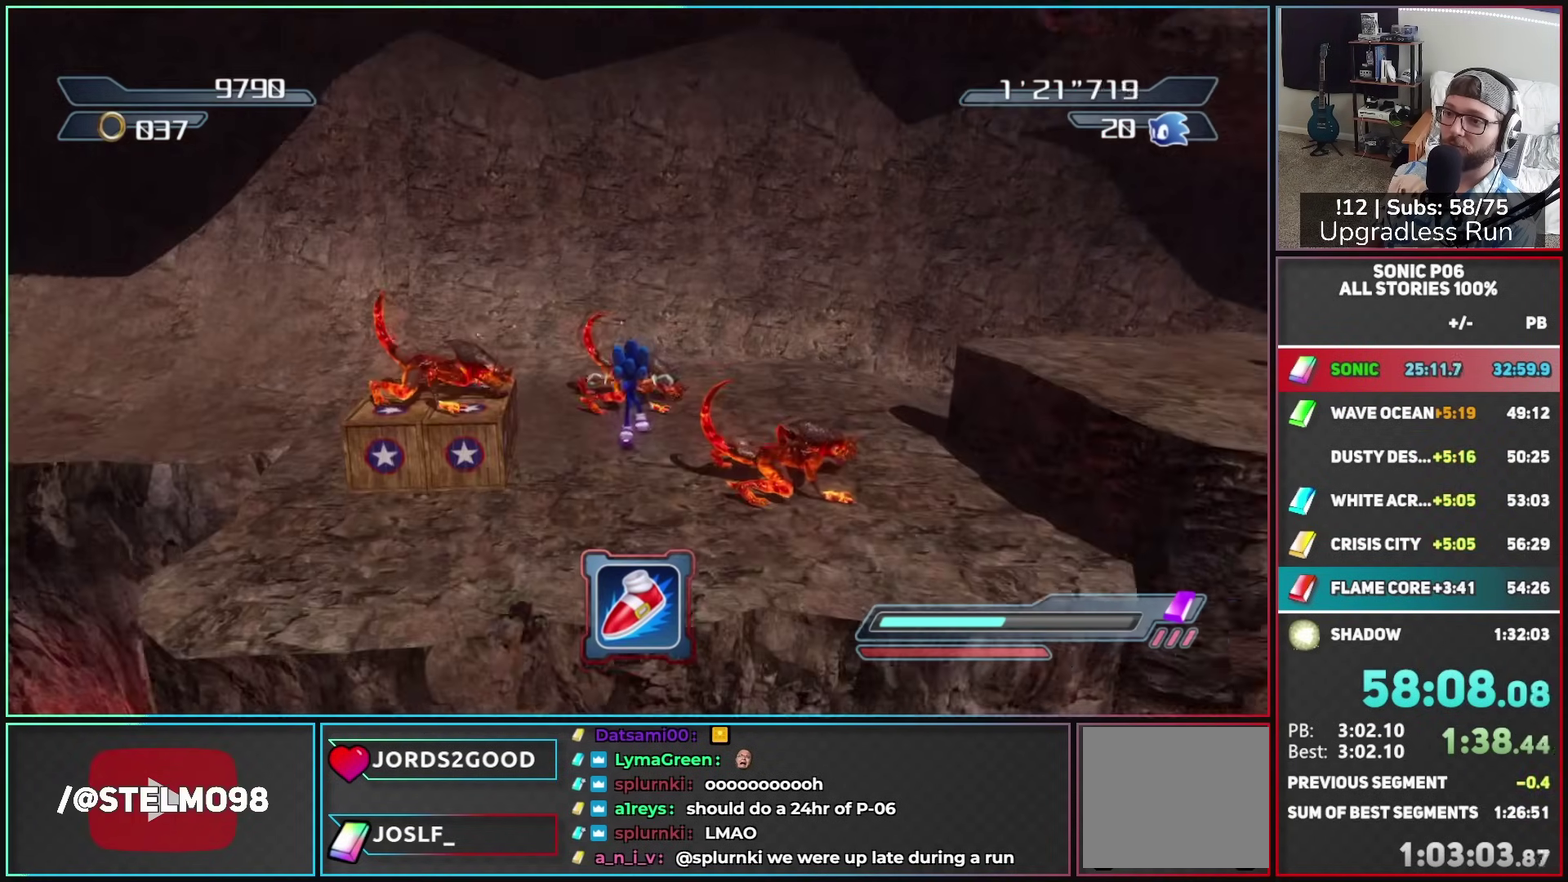
{"buttons": [], "left_stick": "left", "right_stick": "center", "button_events": []}
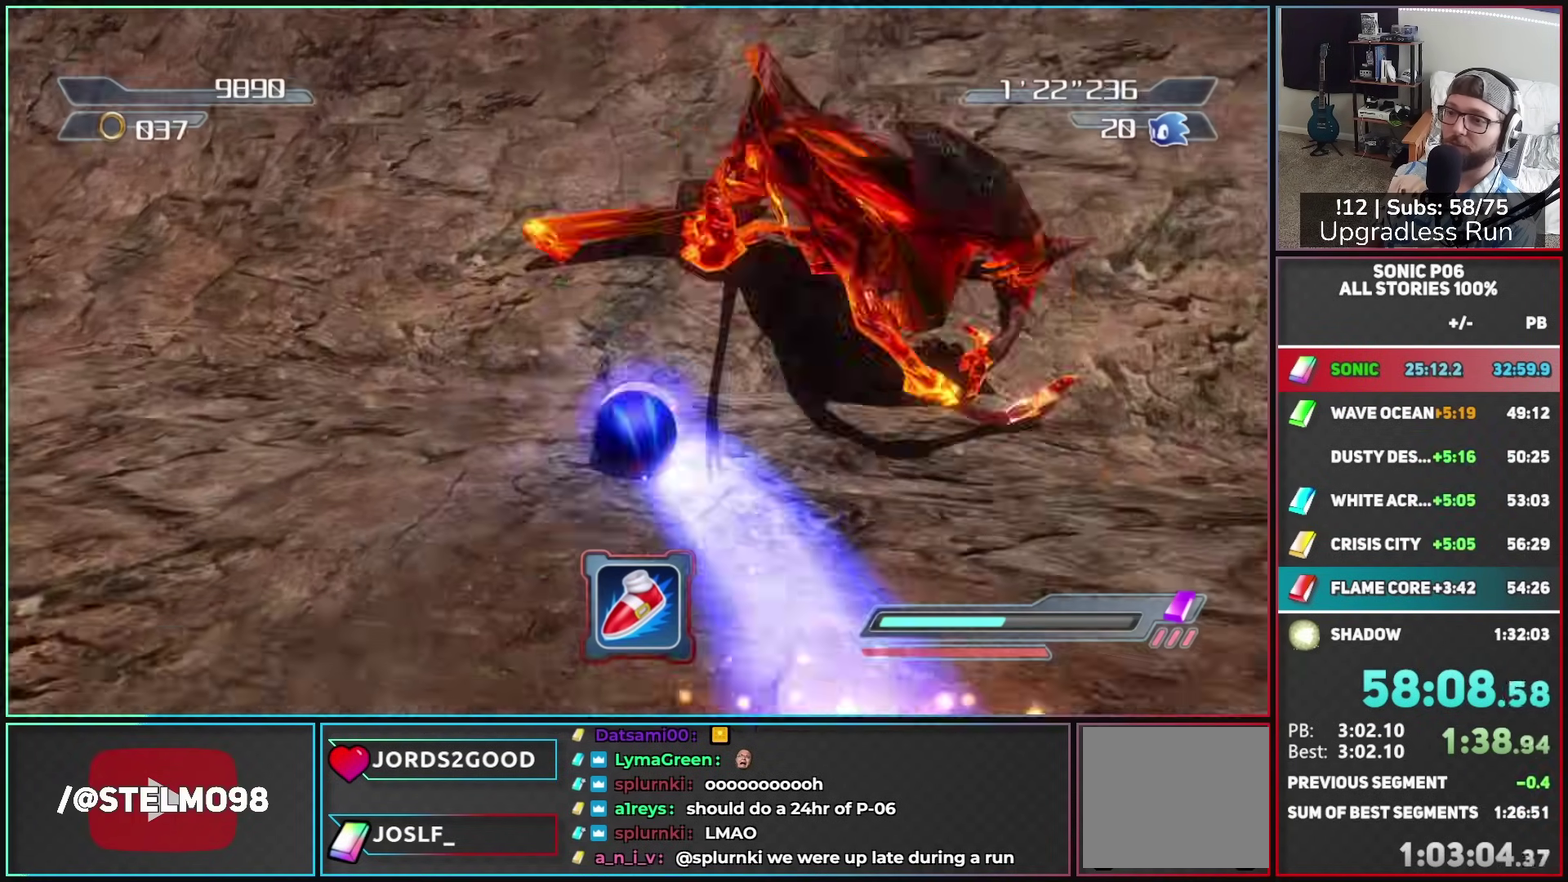
{"buttons": [], "left_stick": "up", "right_stick": "center", "button_events": []}
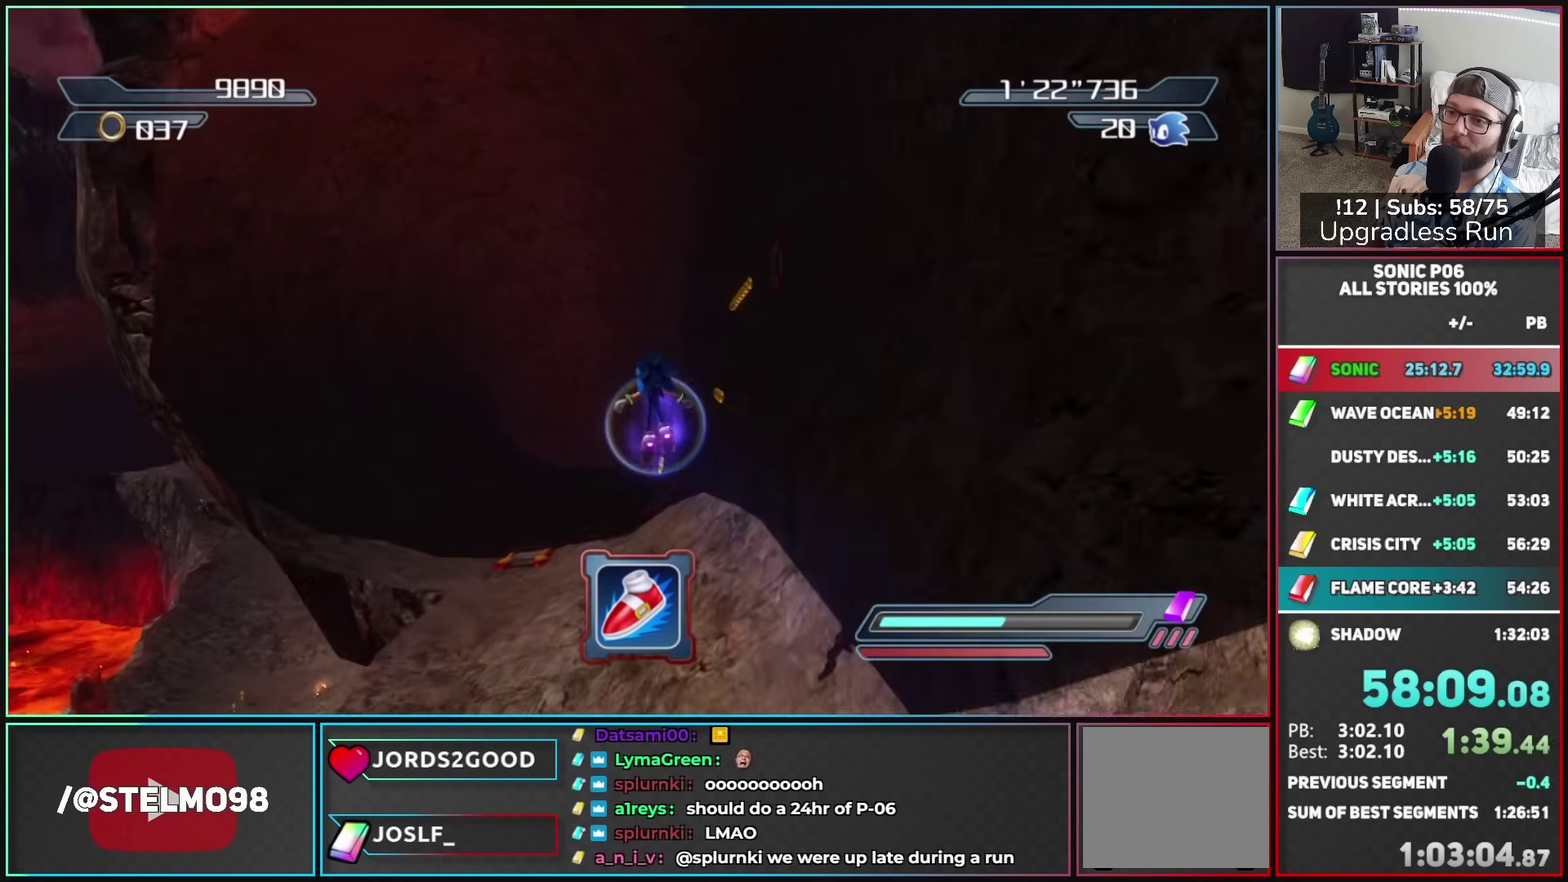
{"buttons": [], "left_stick": "up", "right_stick": "center", "button_events": []}
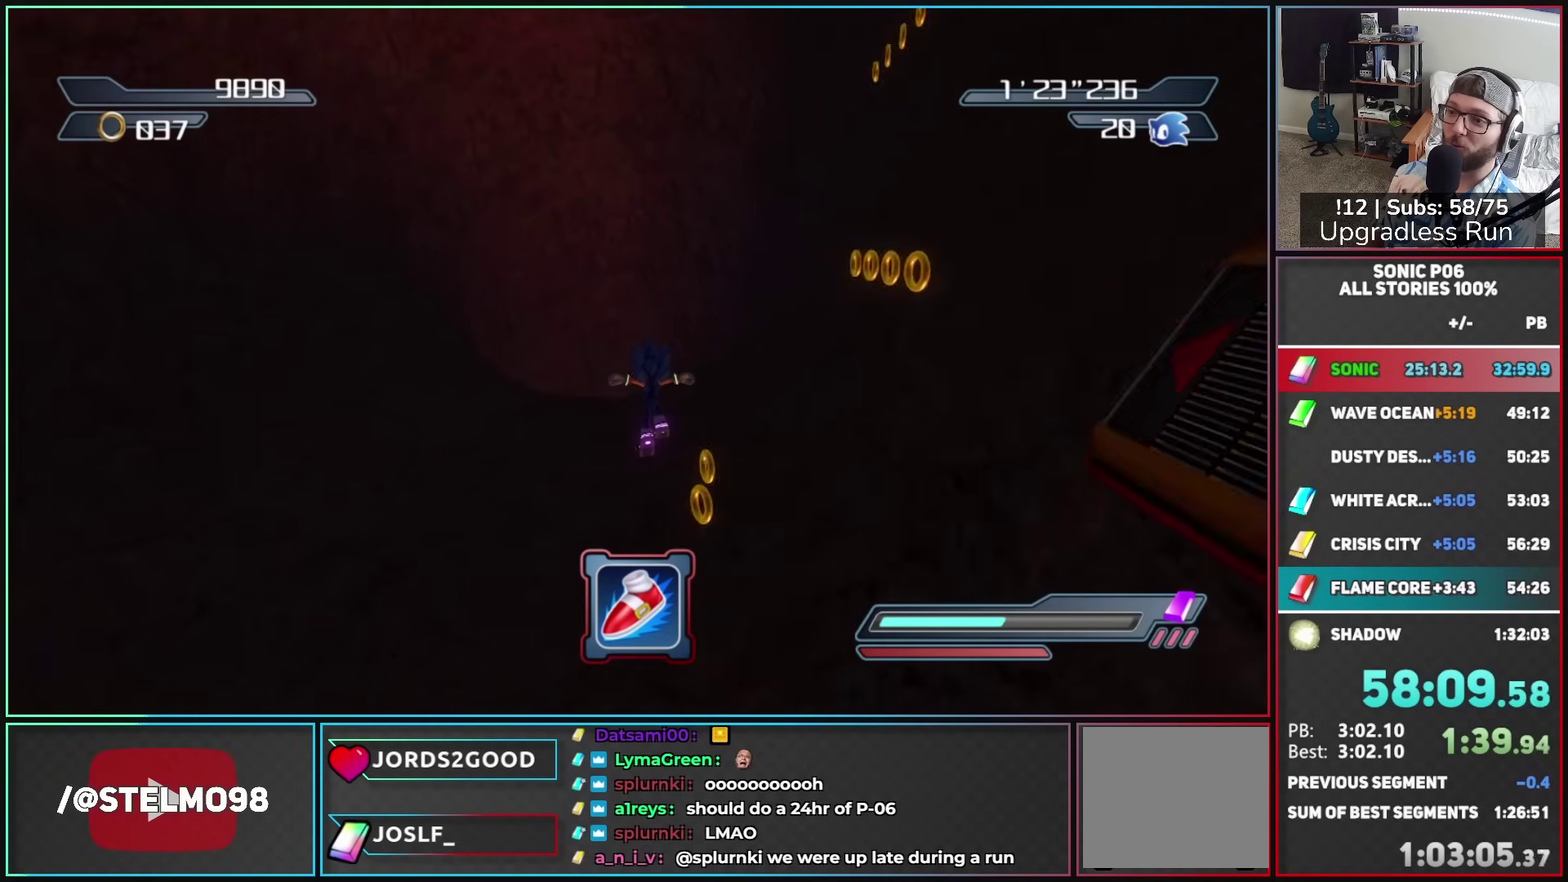
{"buttons": ["A"], "left_stick": "up-left", "right_stick": "center", "button_events": [[467, "A", "down"]]}
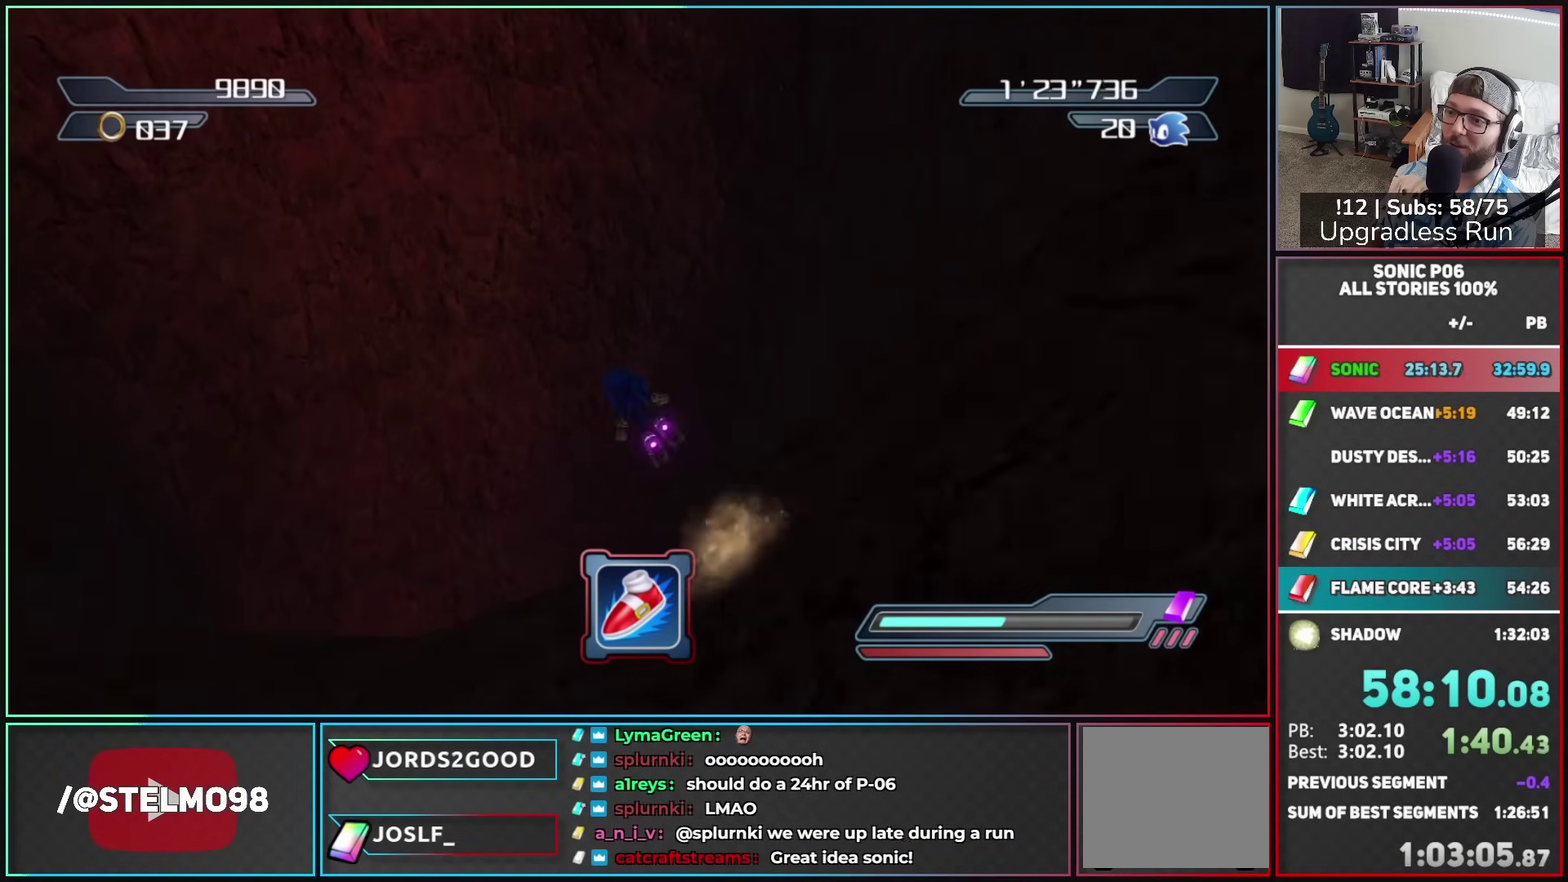
{"buttons": [], "left_stick": "center", "right_stick": "center", "button_events": [[17, "A", "up"], [167, "X", "down"], [183, "A", "down"], [350, "A", "up"], [367, "X", "up"]]}